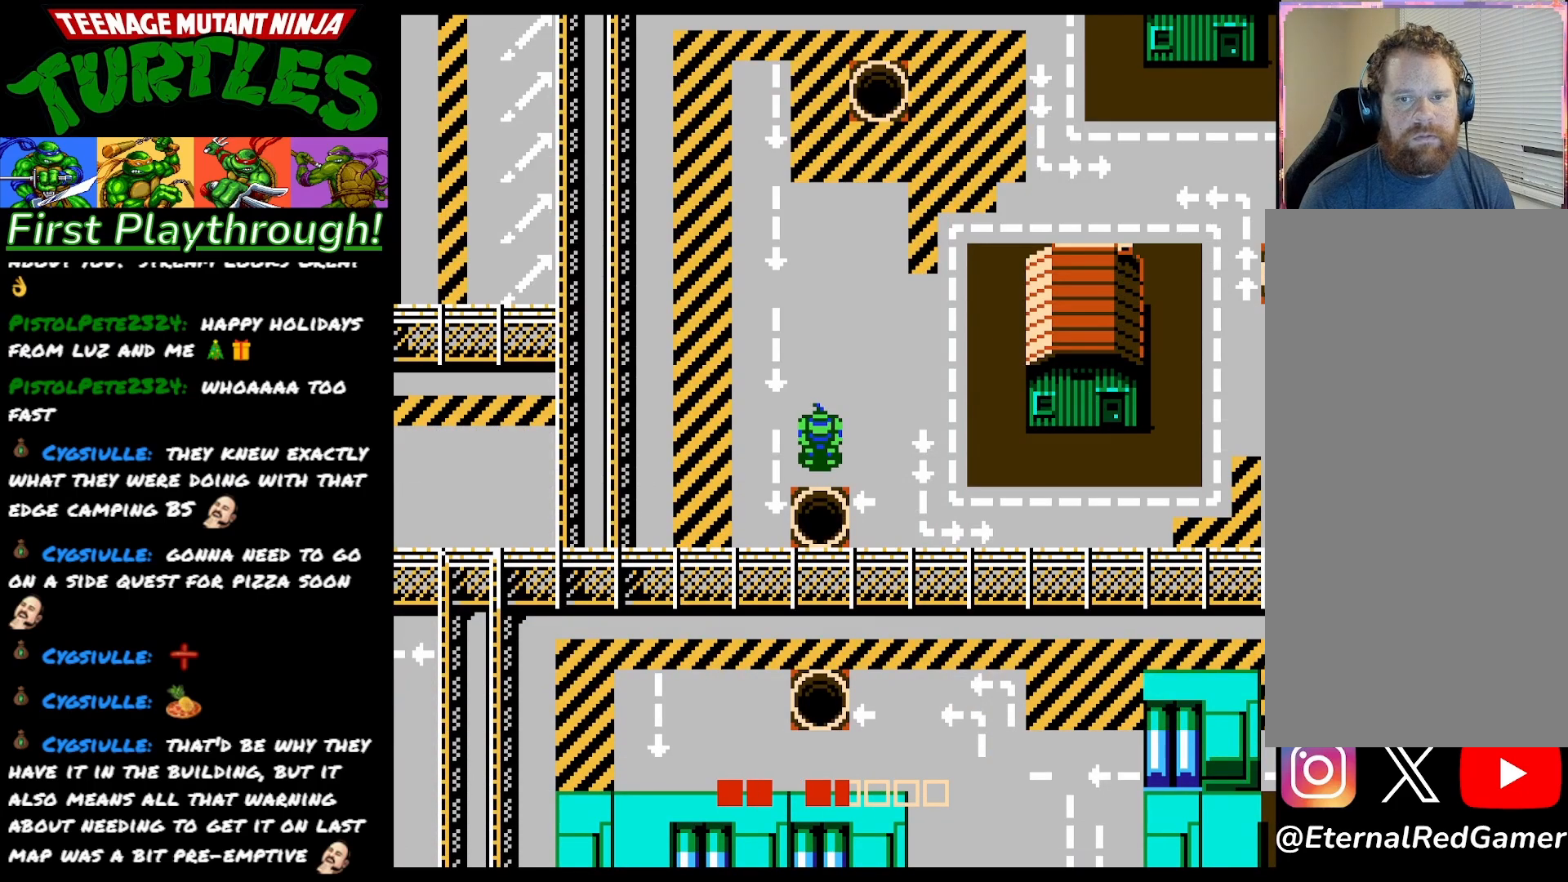
Gameplay with a controller (Xbox layout); each line is a JSON object with the inputs held at the frame after it. "events" lists button and stick changes between this image and that frame as [ms after this image, input, new state], when the widget could be followed in between. Not read: left_stick.
{"buttons": ["DPAD_UP"], "right_stick": "center", "events": [[350, "DPAD_UP", "down"]]}
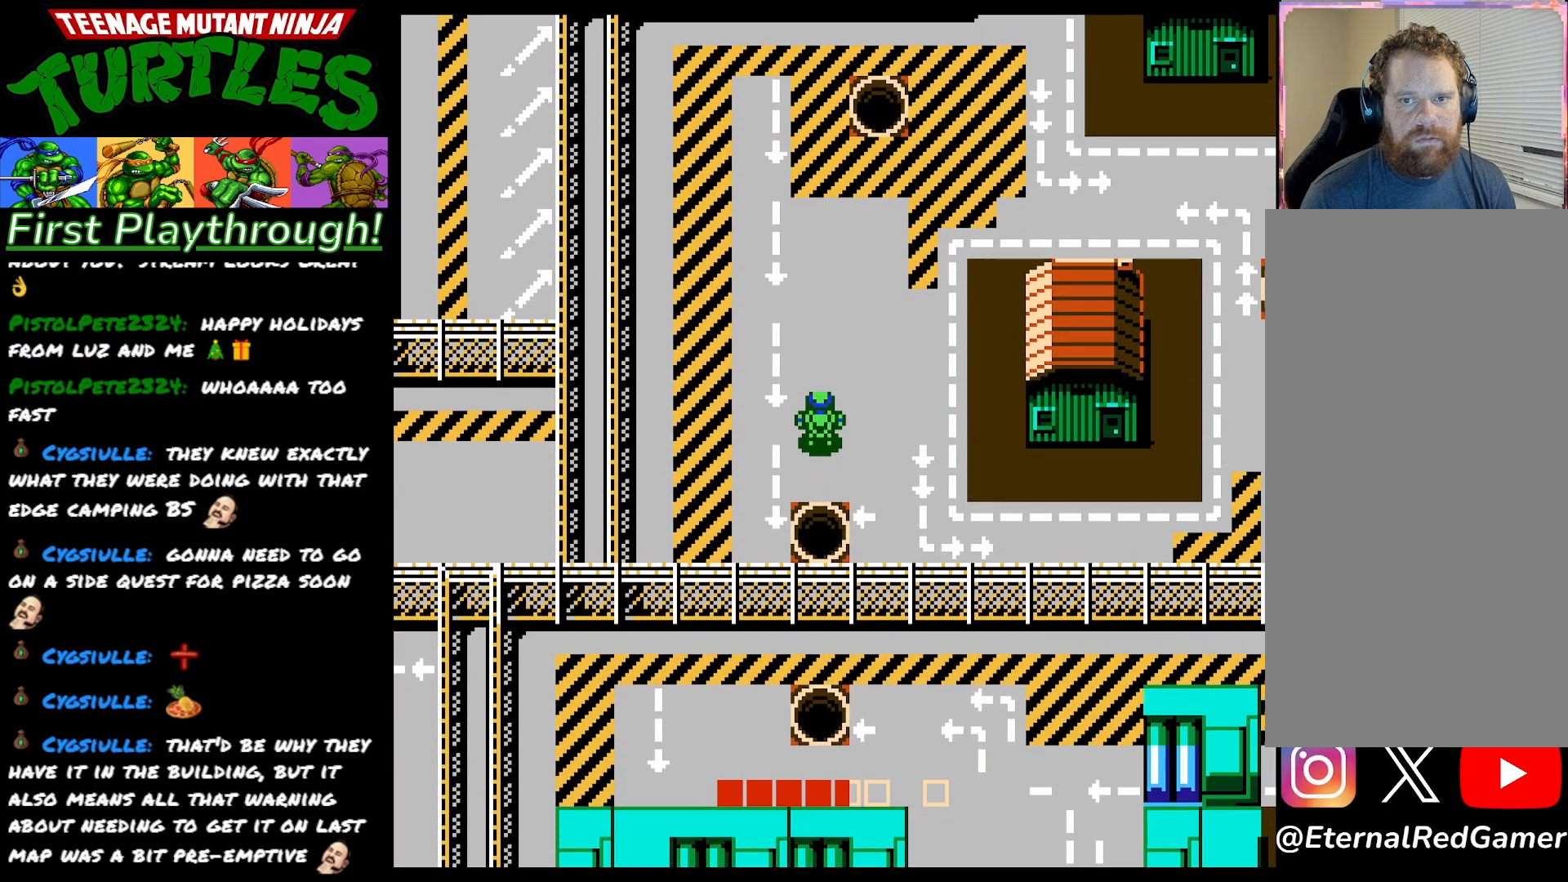
{"buttons": ["DPAD_UP"], "right_stick": "center", "events": []}
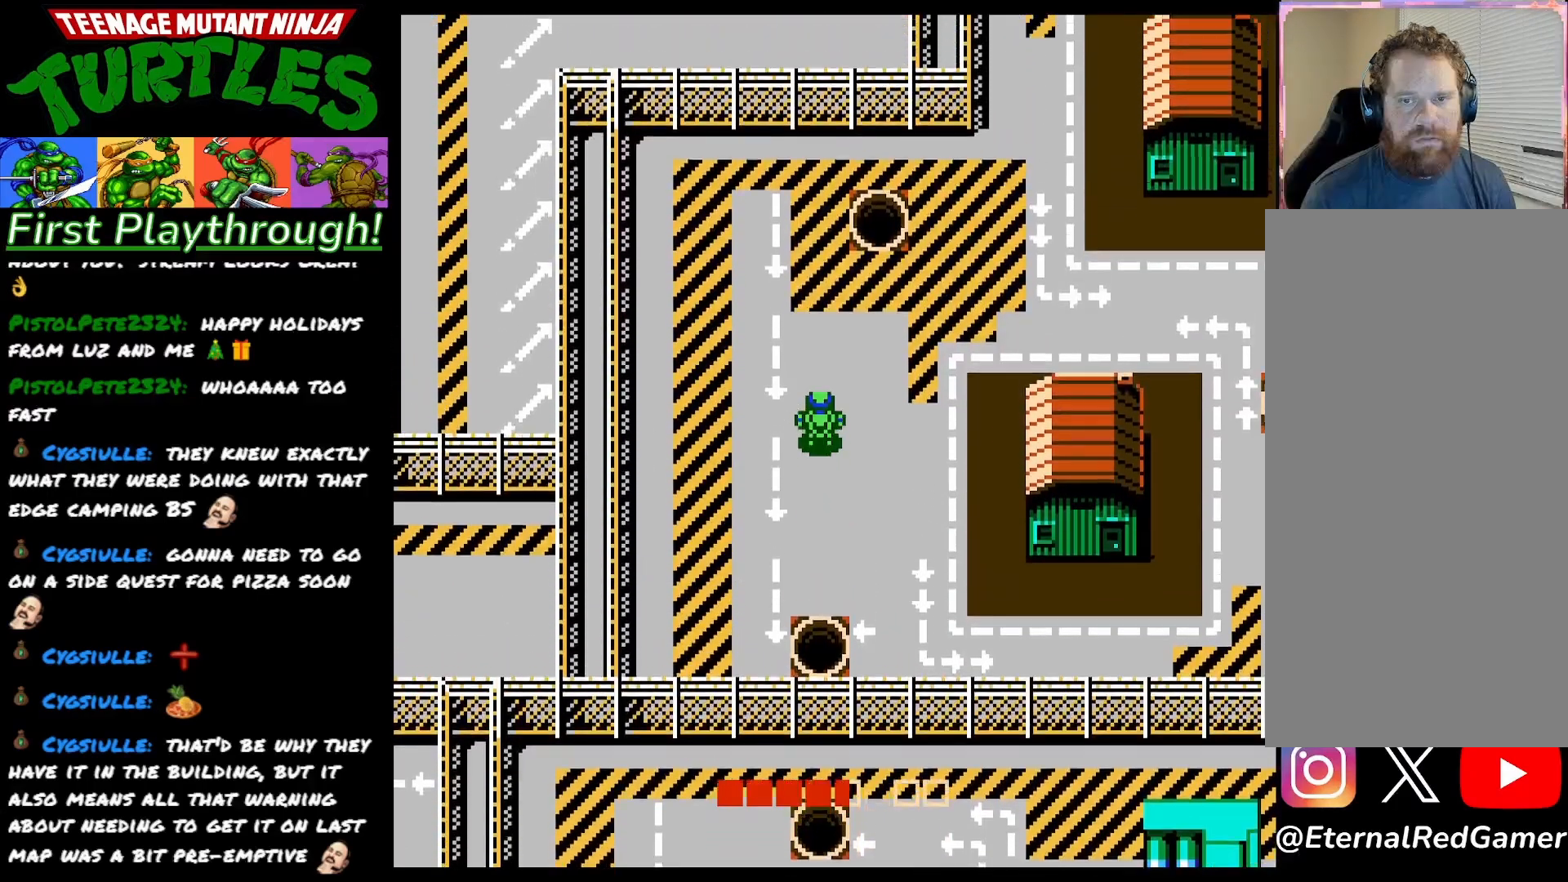
{"buttons": ["DPAD_UP"], "right_stick": "center", "events": []}
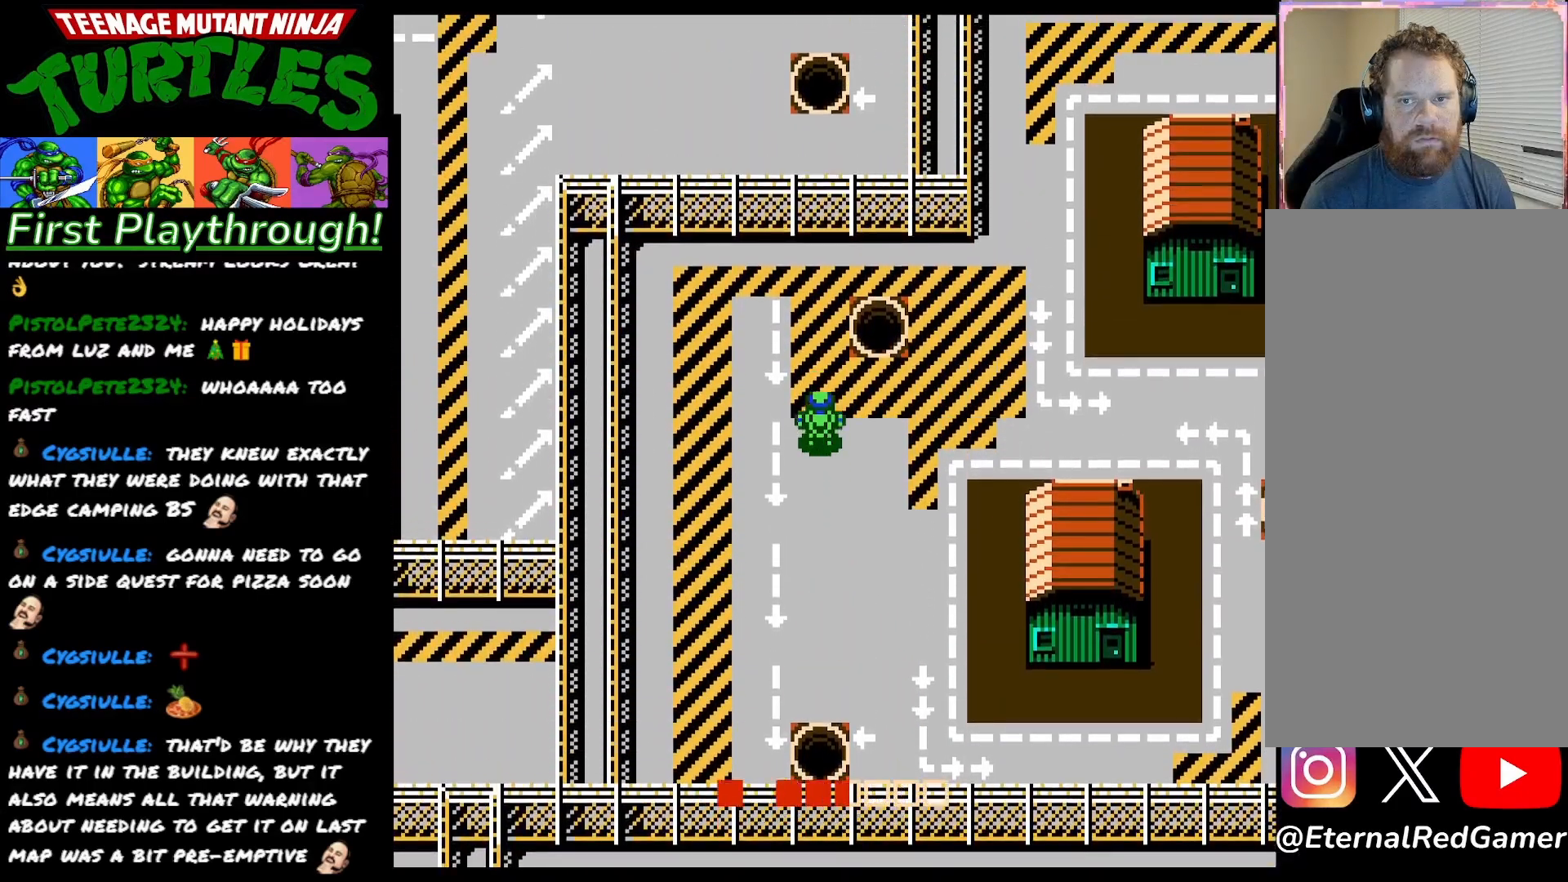
{"buttons": ["DPAD_RIGHT"], "right_stick": "center", "events": [[417, "DPAD_UP", "up"], [450, "DPAD_RIGHT", "down"]]}
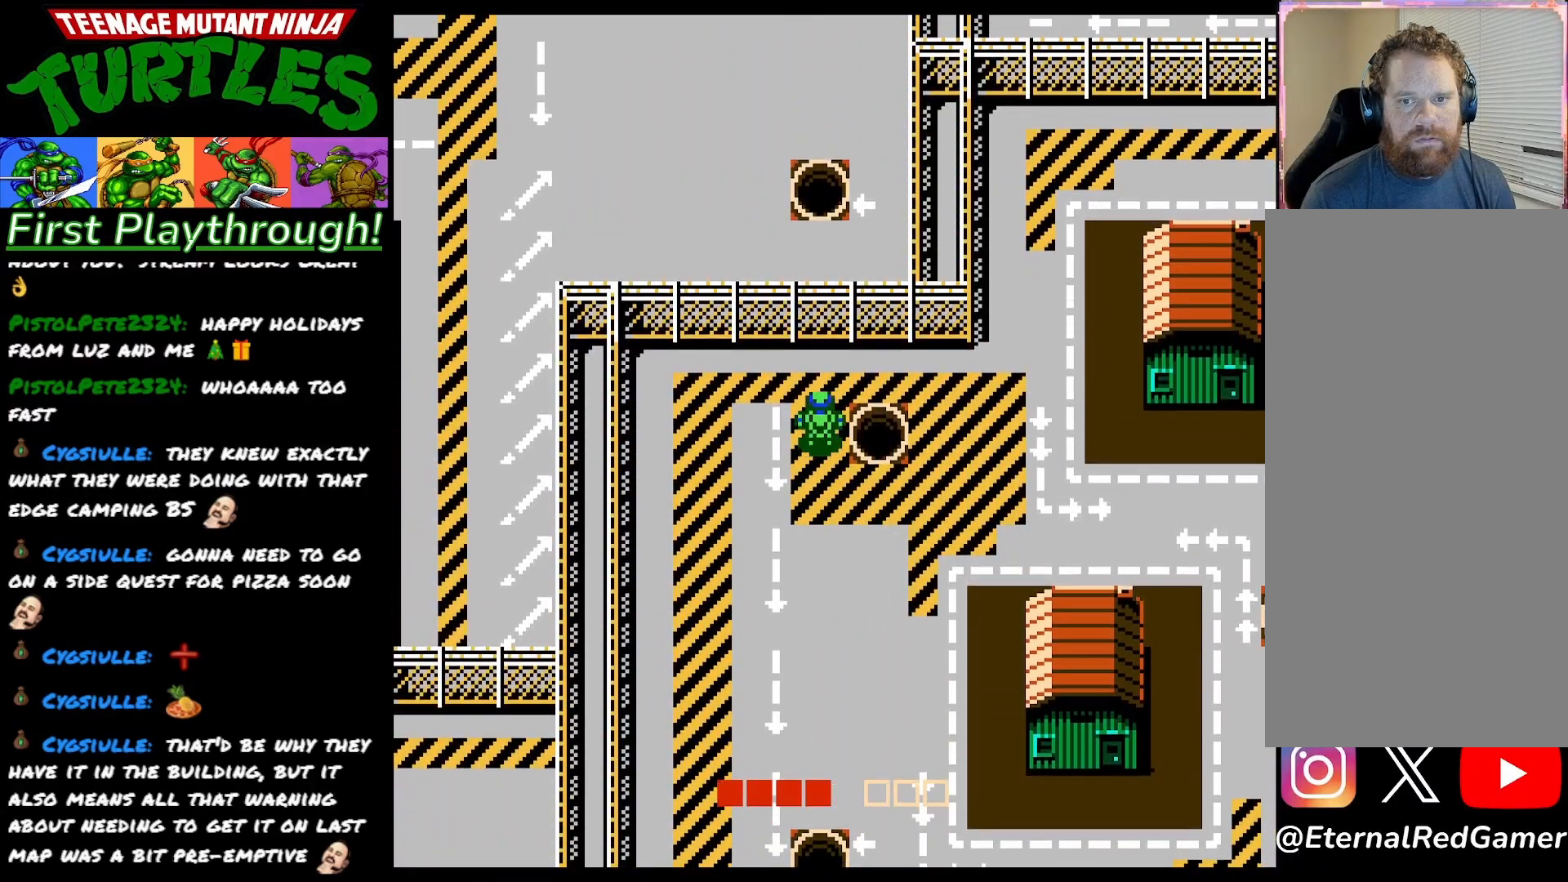
{"buttons": [], "right_stick": "center", "events": [[150, "DPAD_RIGHT", "up"]]}
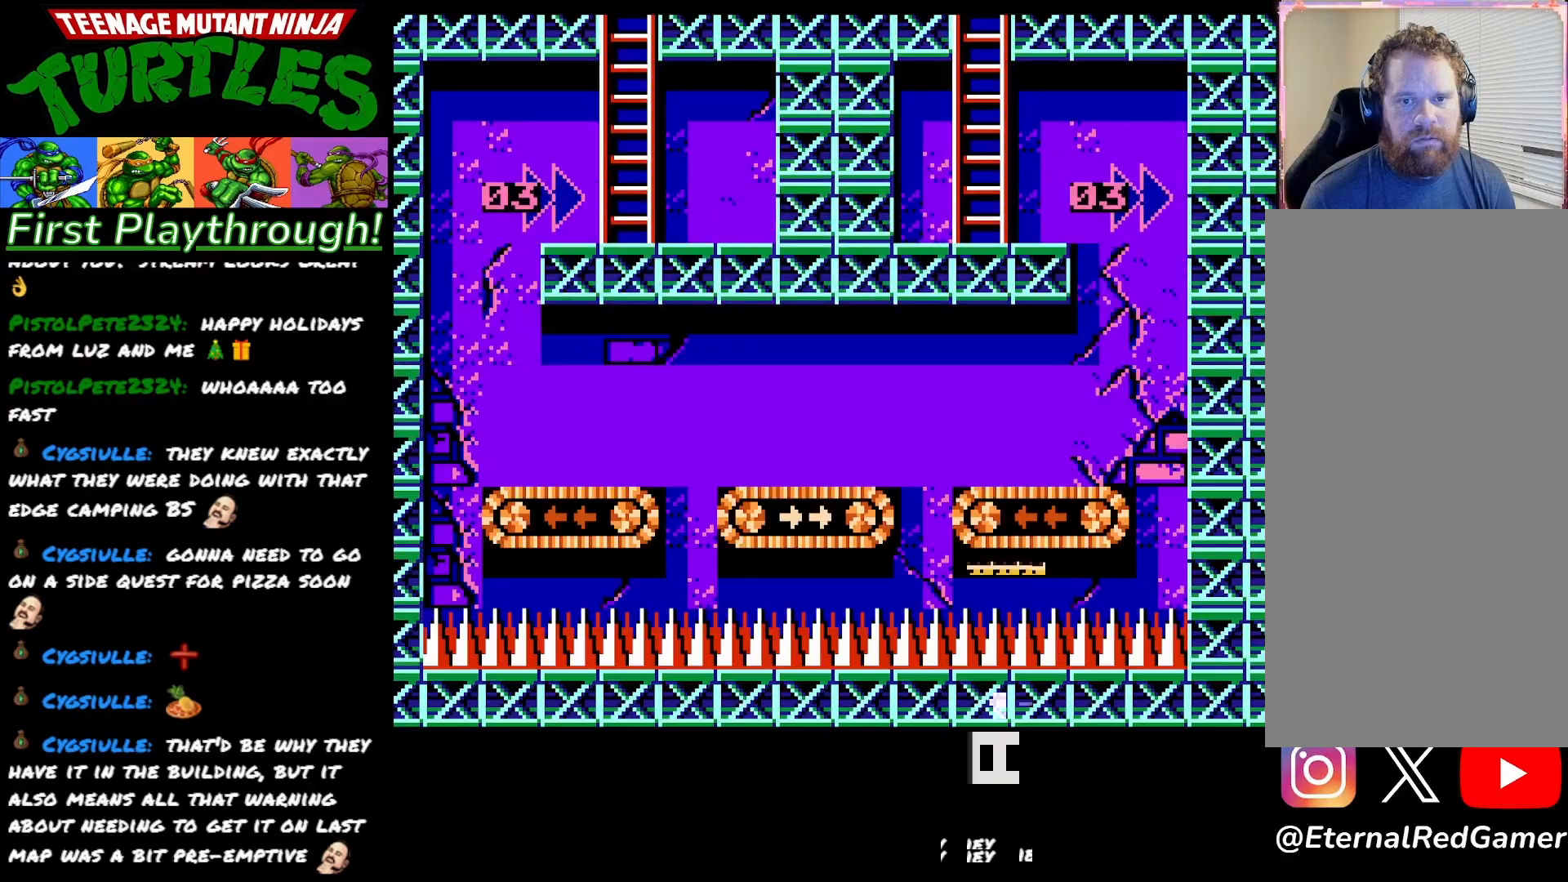
{"buttons": [], "right_stick": "center", "events": []}
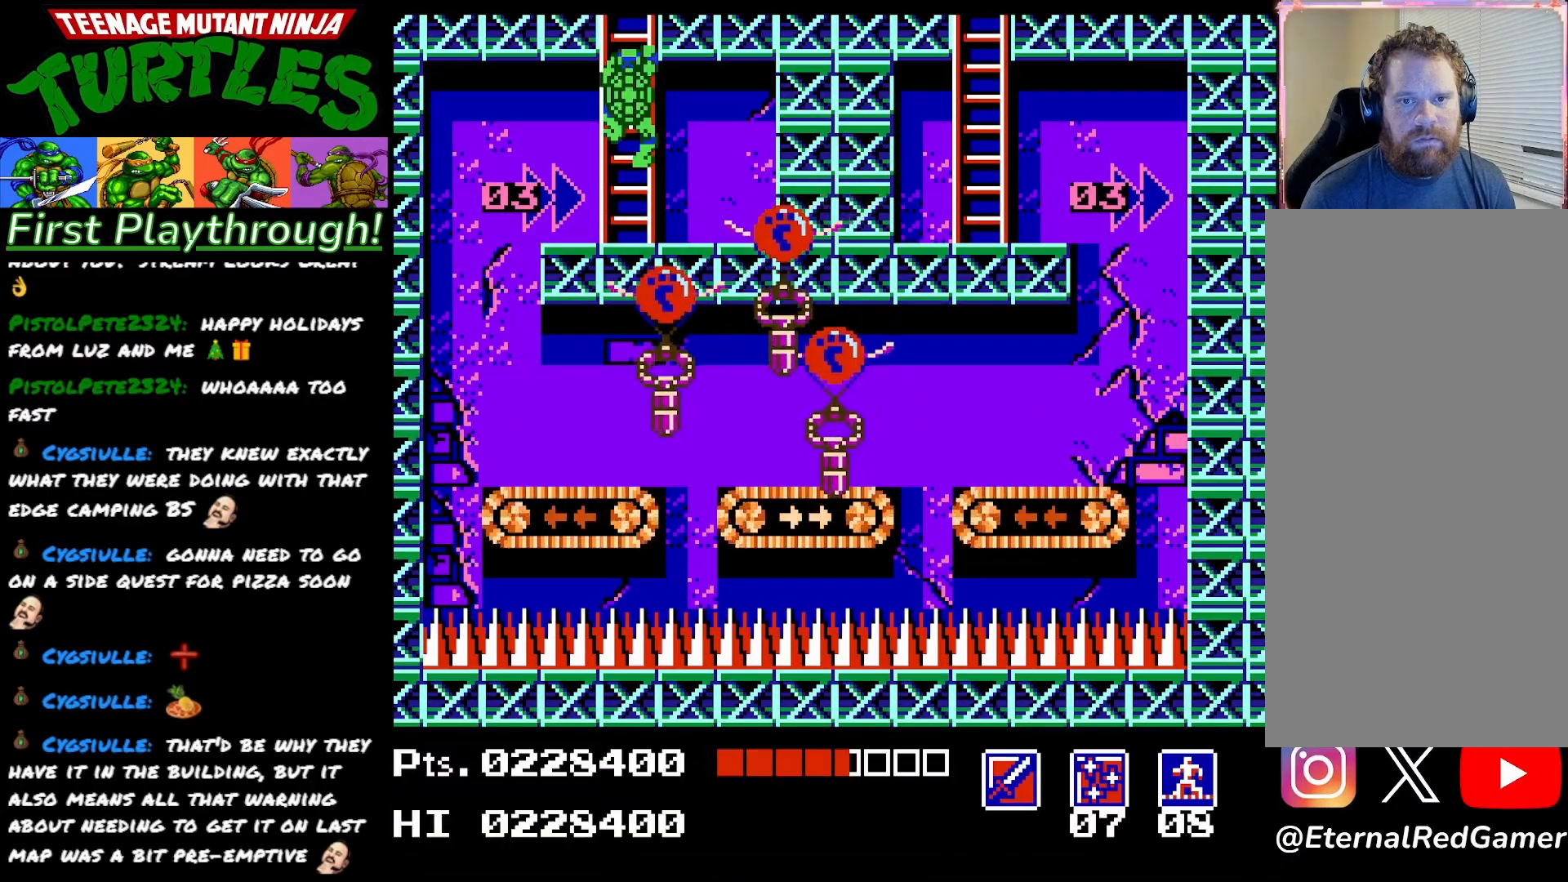
{"buttons": ["X"], "right_stick": "center", "events": [[200, "DPAD_DOWN", "down"], [283, "X", "down"], [367, "DPAD_DOWN", "up"], [383, "X", "up"], [483, "X", "down"]]}
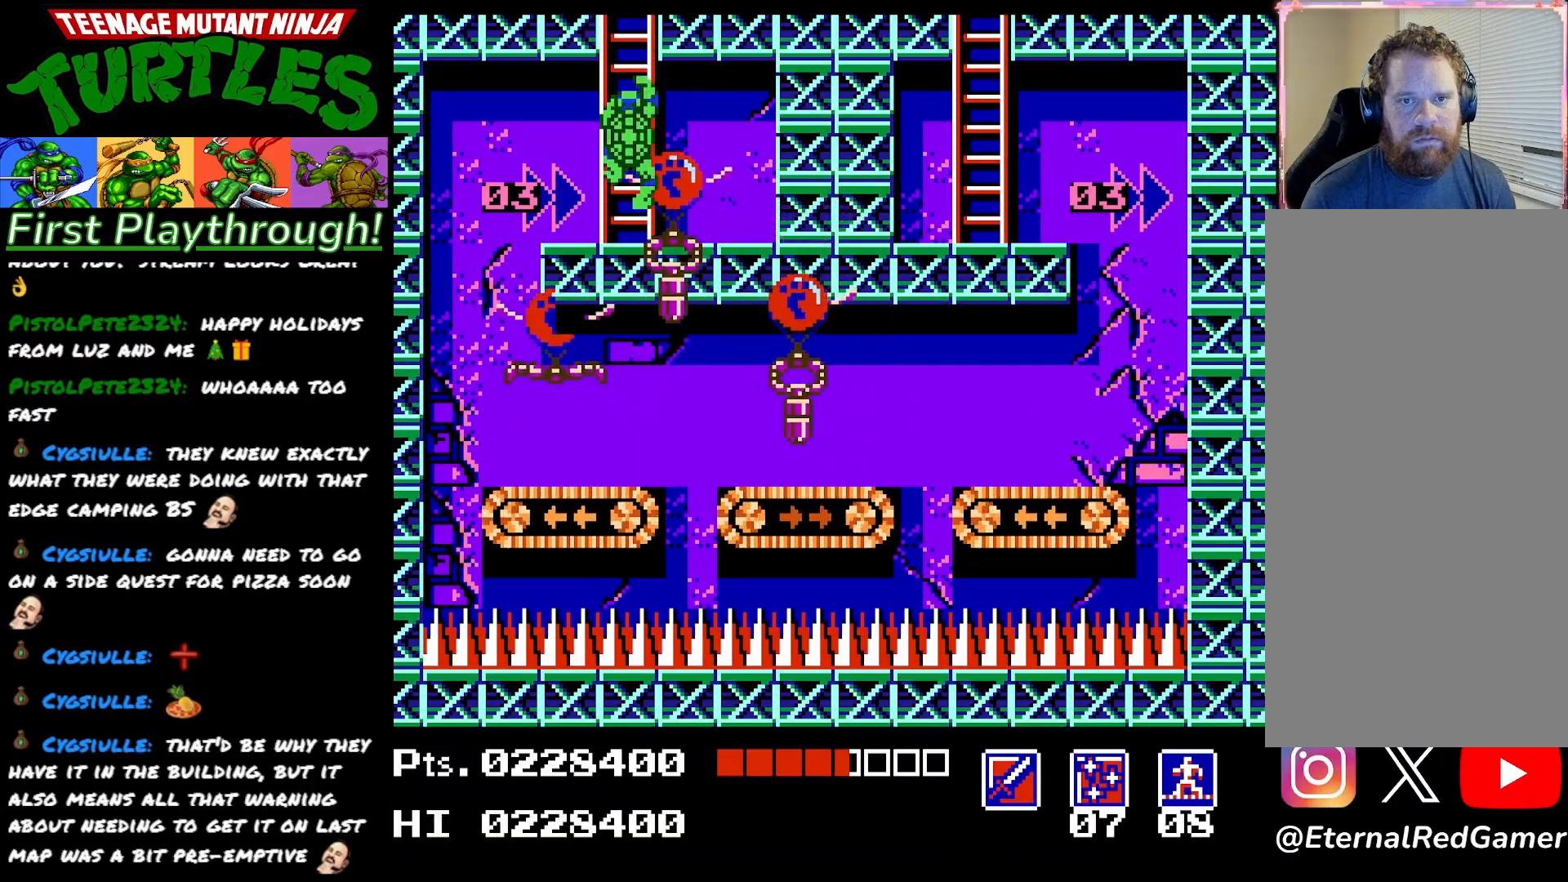
{"buttons": [], "right_stick": "center", "events": [[67, "X", "up"], [150, "X", "down"], [250, "X", "up"]]}
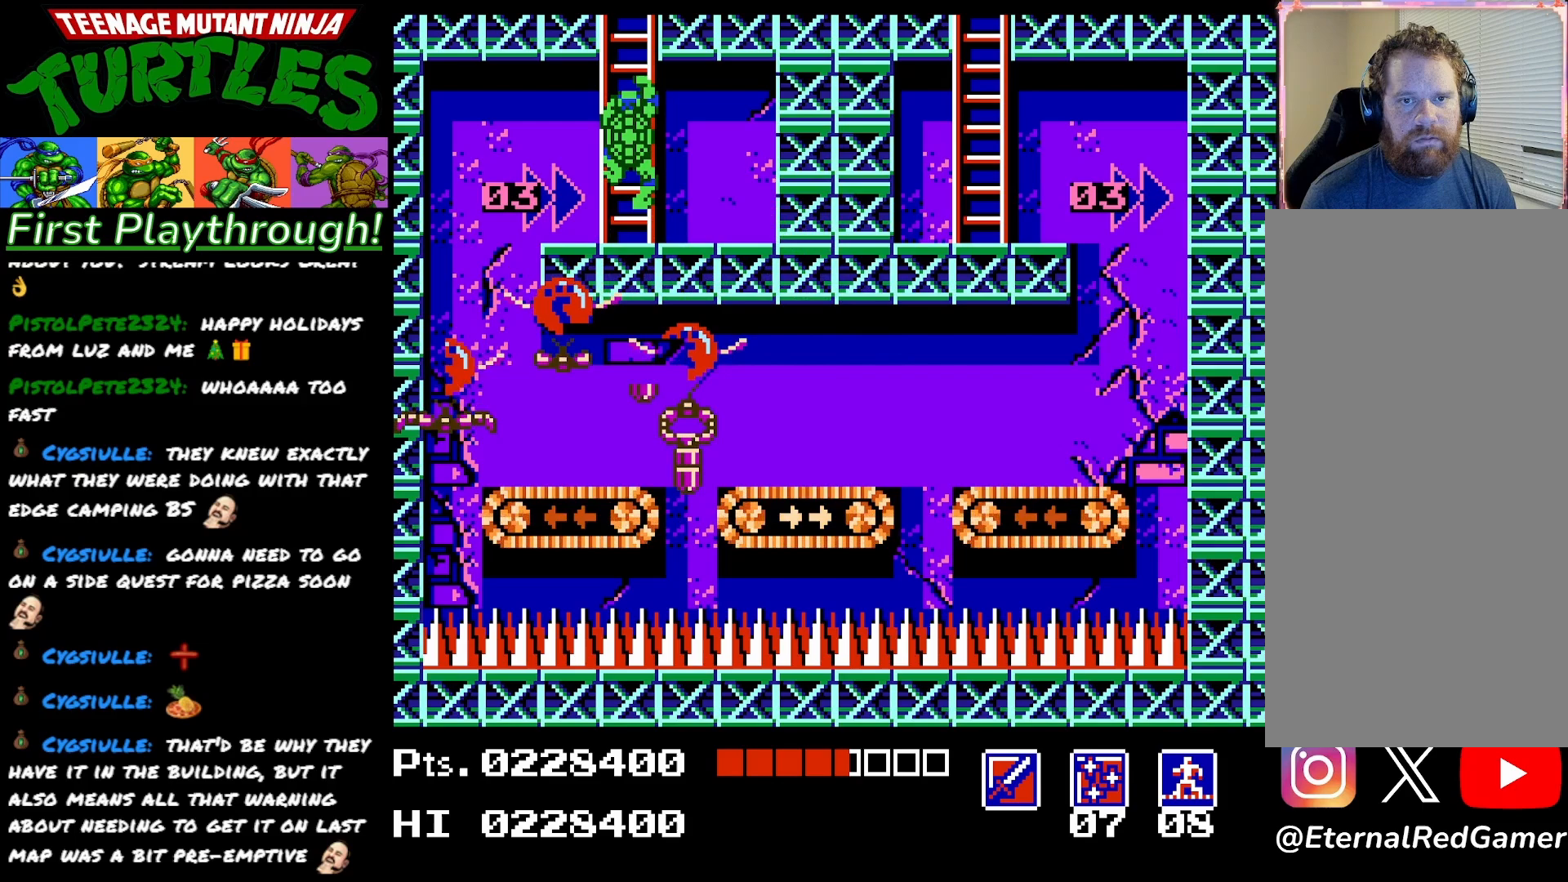
{"buttons": ["DPAD_RIGHT"], "right_stick": "center", "events": [[33, "DPAD_RIGHT", "down"]]}
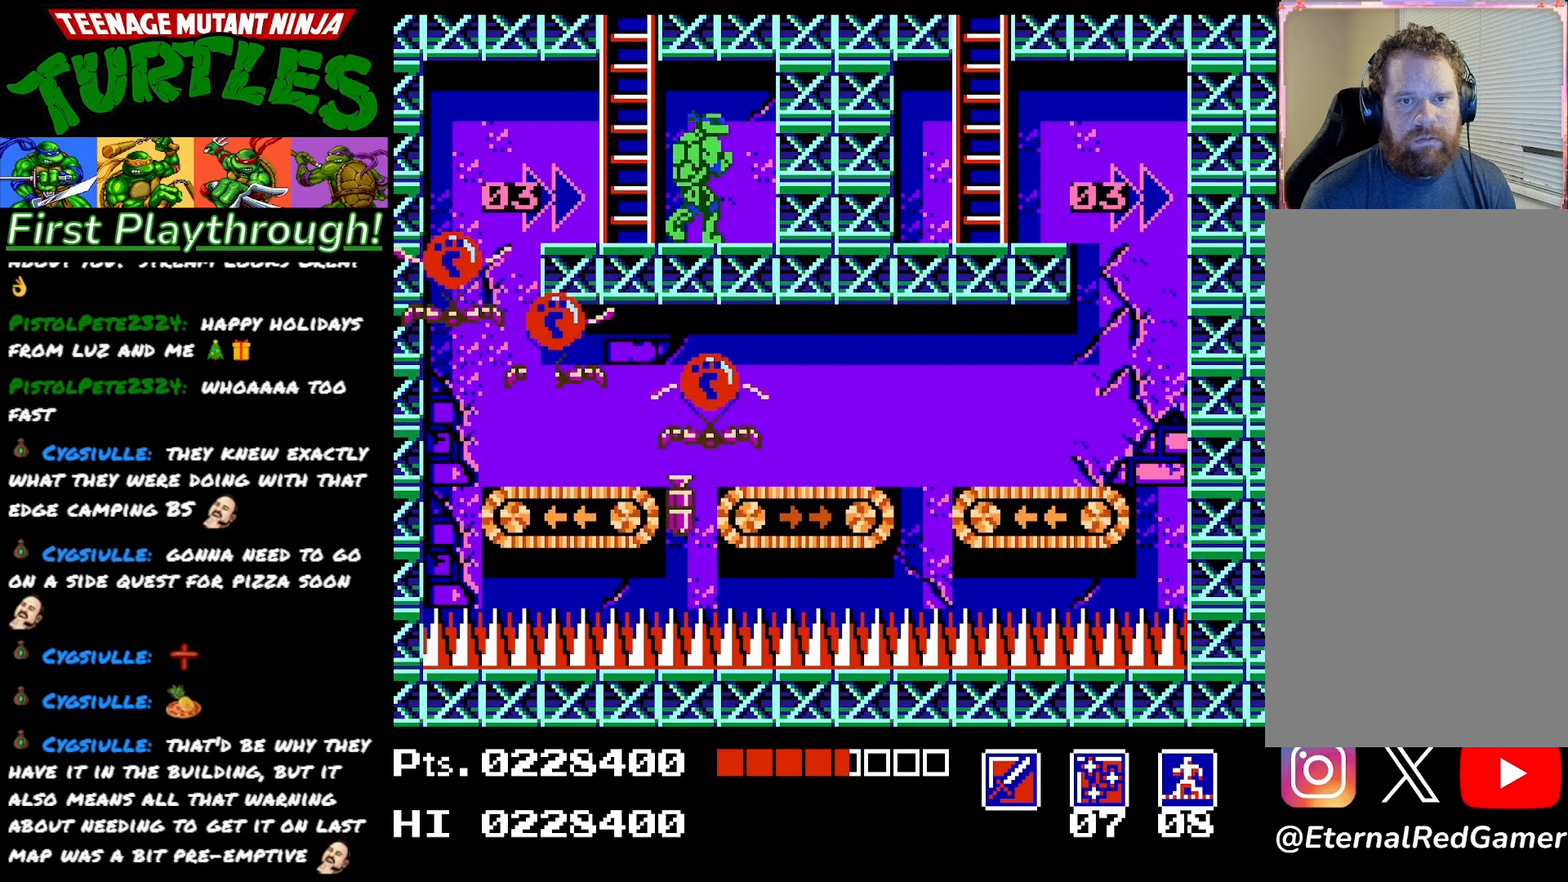
{"buttons": ["X", "DPAD_DOWN"], "right_stick": "center", "events": [[50, "DPAD_RIGHT", "up"], [100, "DPAD_LEFT", "down"], [200, "DPAD_LEFT", "up"], [250, "DPAD_DOWN", "down"], [300, "X", "down"], [433, "X", "up"], [500, "X", "down"]]}
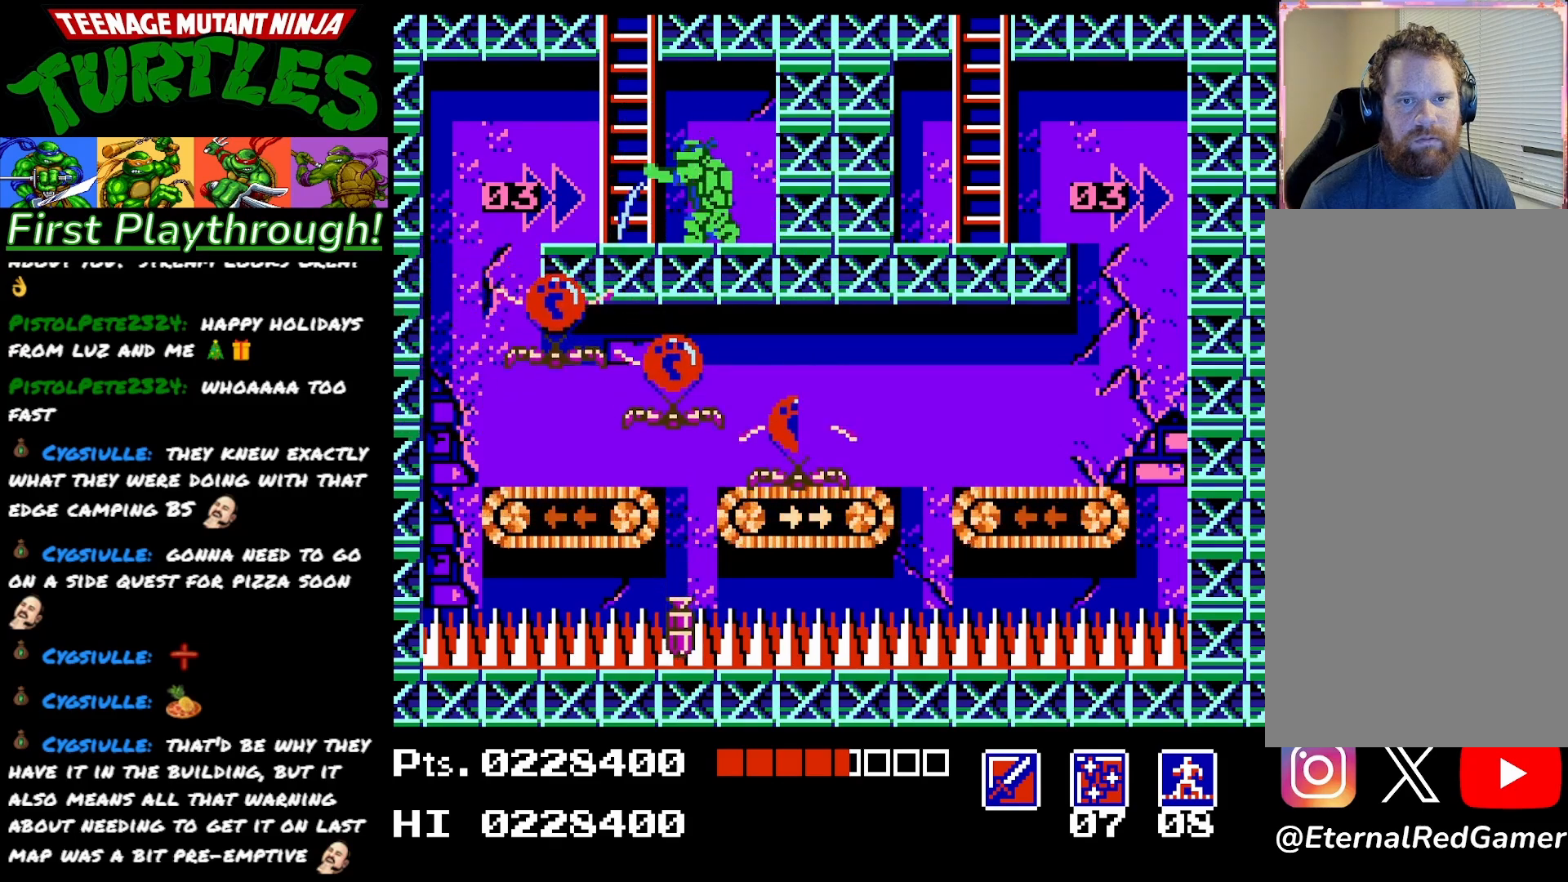
{"buttons": ["DPAD_DOWN"], "right_stick": "center", "events": [[117, "X", "up"], [183, "X", "down"], [300, "X", "up"], [350, "X", "down"], [467, "X", "up"]]}
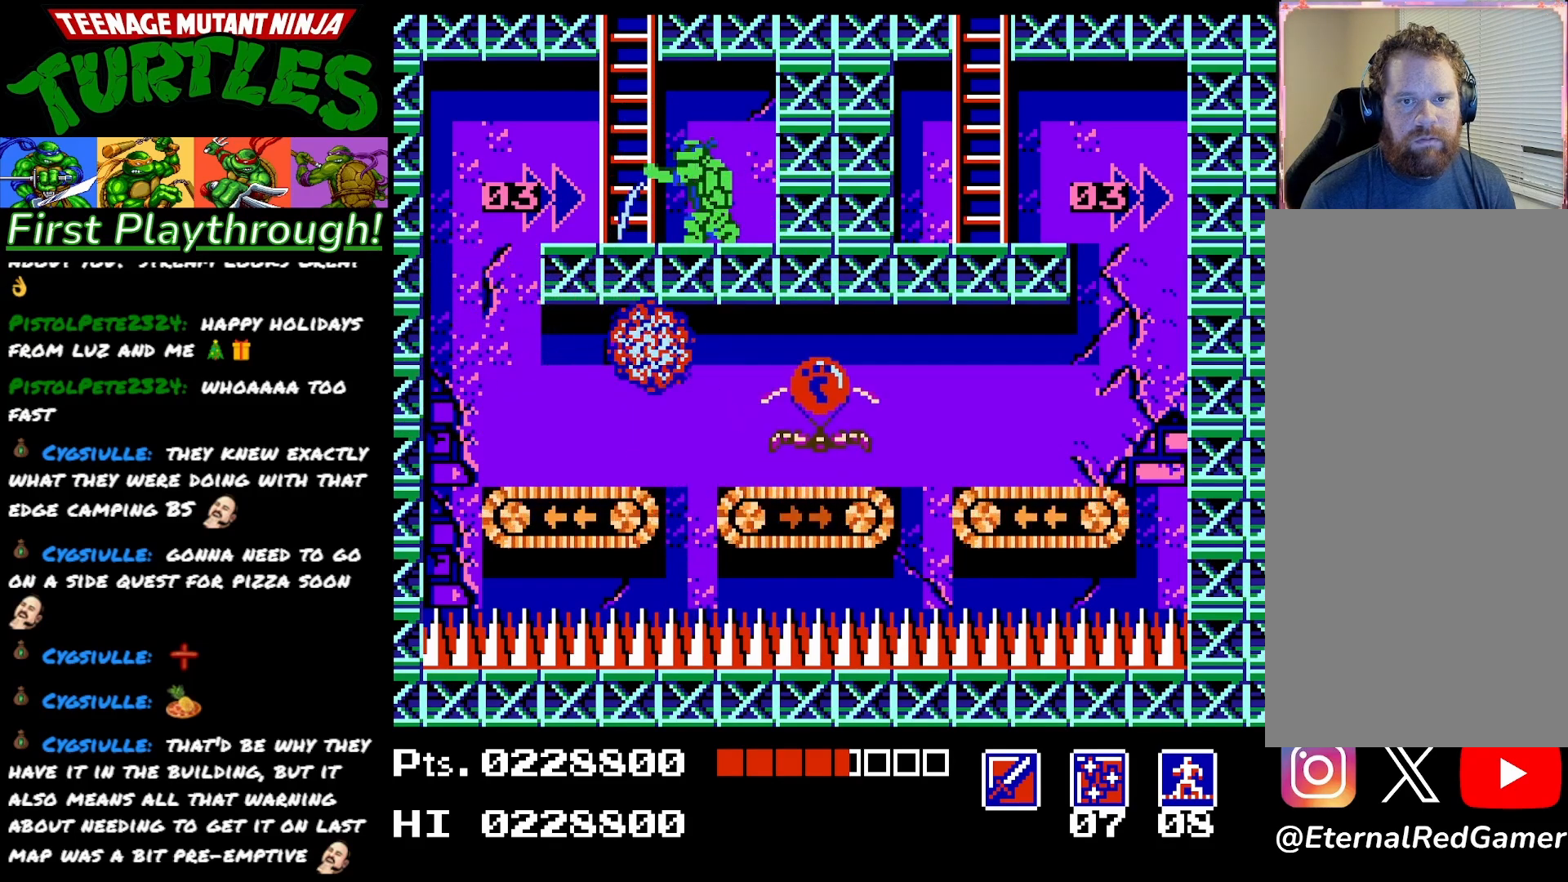
{"buttons": ["DPAD_RIGHT"], "right_stick": "center", "events": [[400, "DPAD_DOWN", "up"], [400, "DPAD_RIGHT", "down"]]}
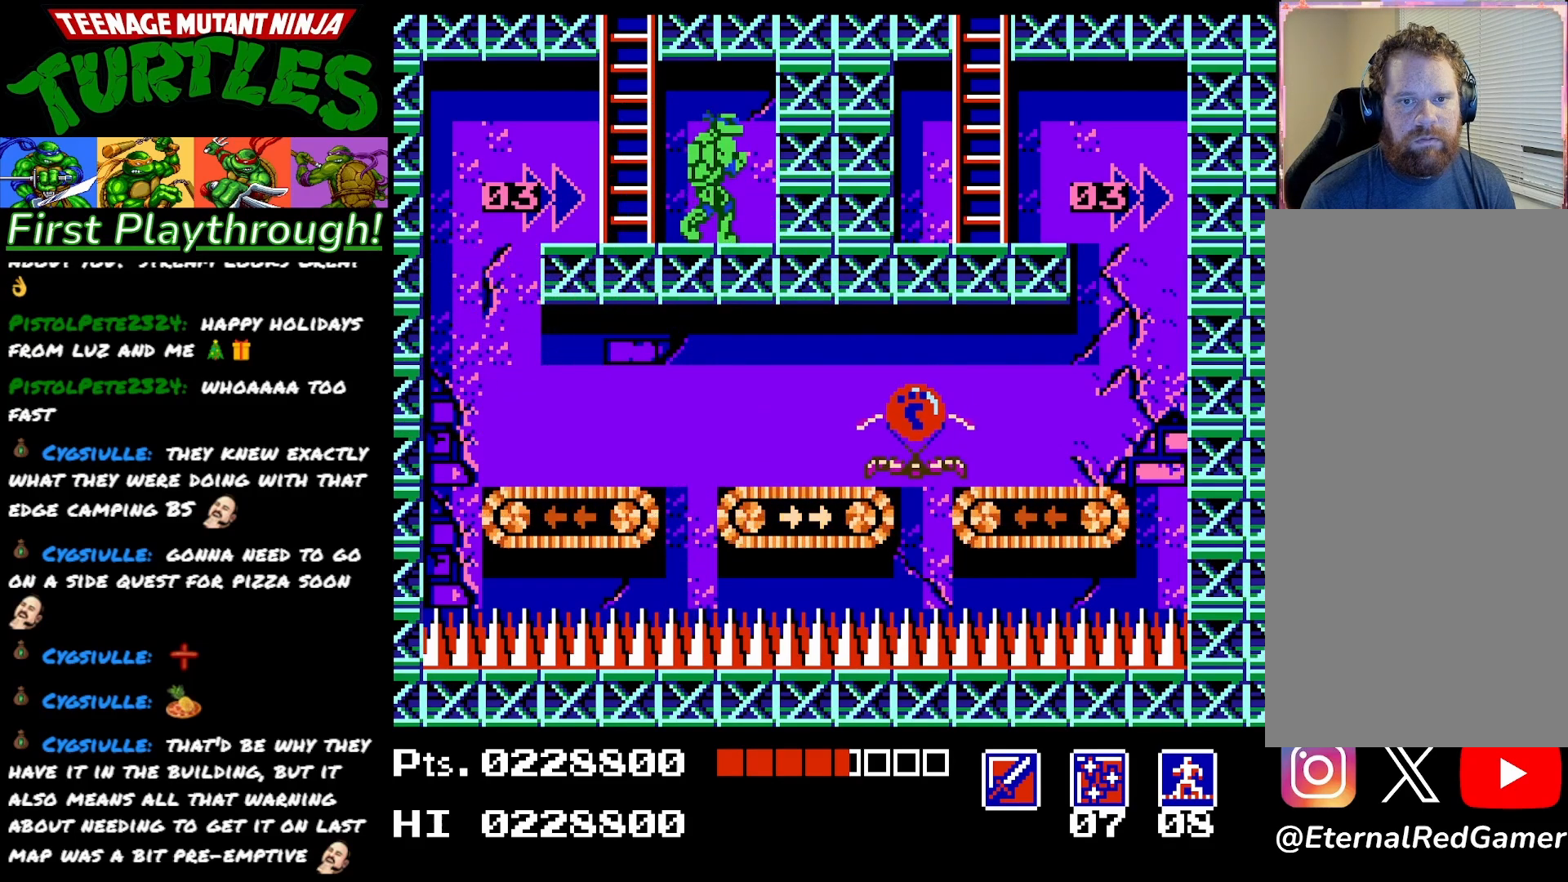
{"buttons": ["DPAD_DOWN"], "right_stick": "center", "events": [[117, "DPAD_DOWN", "down"], [133, "DPAD_RIGHT", "up"], [233, "X", "down"], [367, "X", "up"]]}
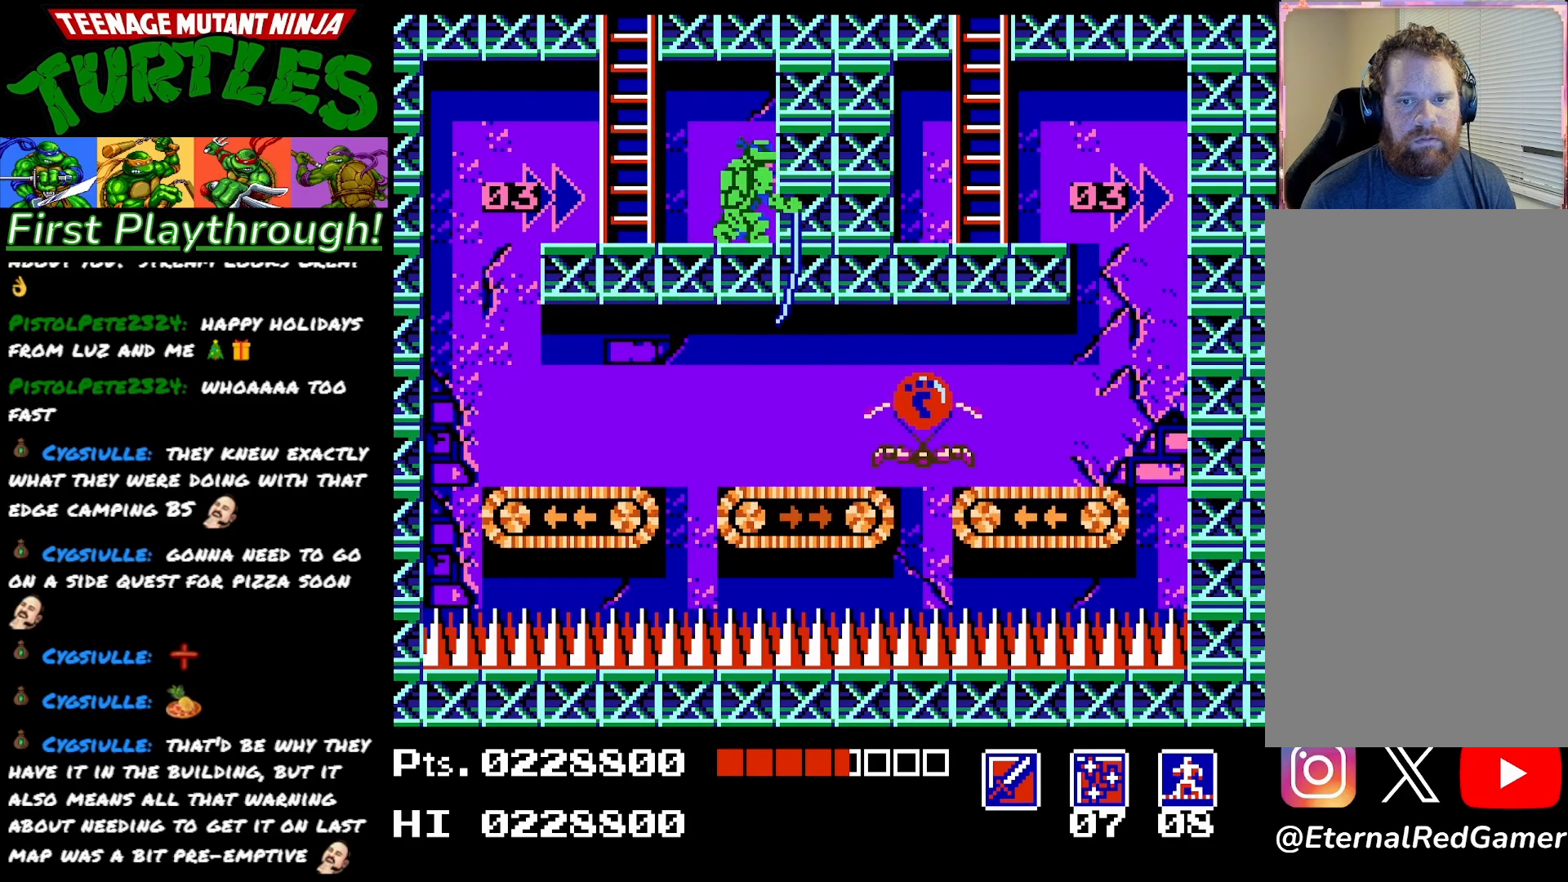
{"buttons": ["X", "DPAD_DOWN"], "right_stick": "center", "events": [[150, "X", "down"], [300, "X", "up"], [433, "X", "down"]]}
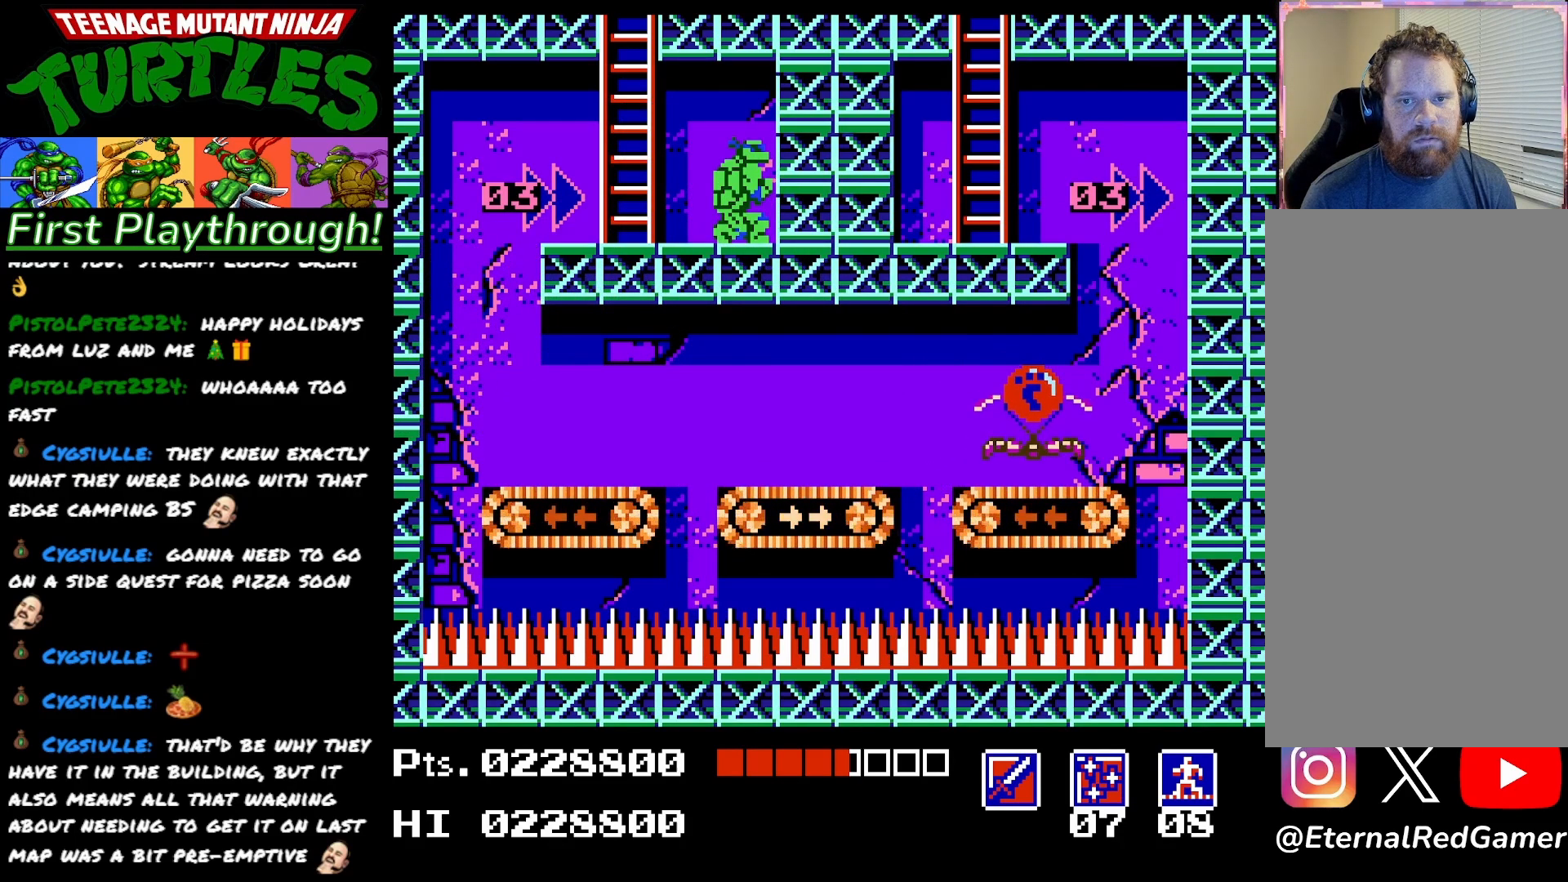
{"buttons": [], "right_stick": "center", "events": [[83, "X", "up"], [283, "DPAD_DOWN", "up"]]}
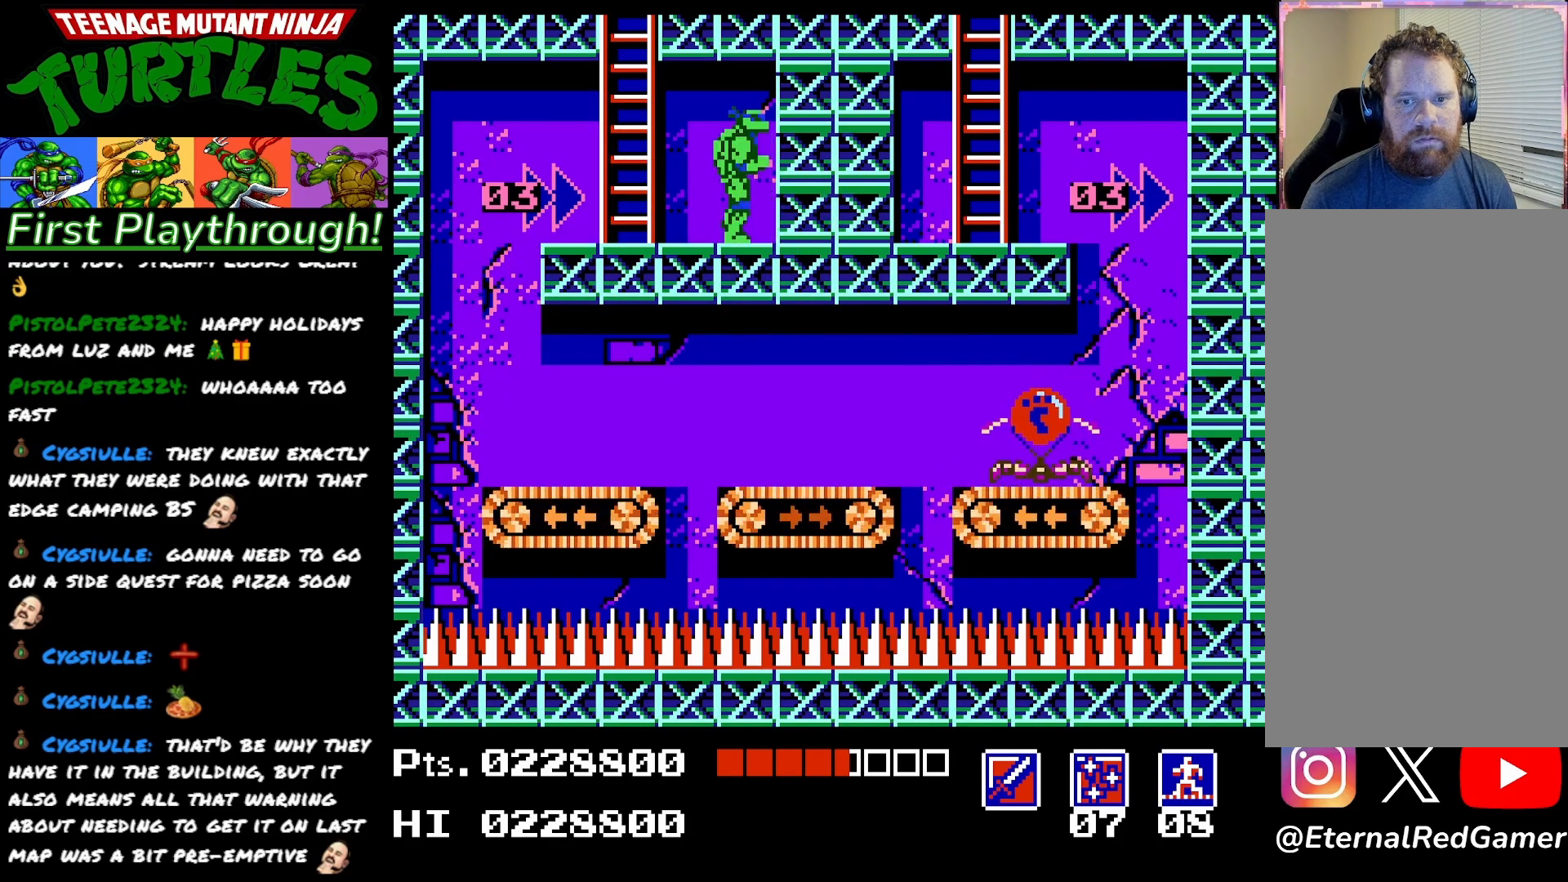
{"buttons": ["DPAD_DOWN"], "right_stick": "center", "events": [[33, "DPAD_RIGHT", "down"], [283, "DPAD_RIGHT", "up"], [367, "DPAD_DOWN", "down"]]}
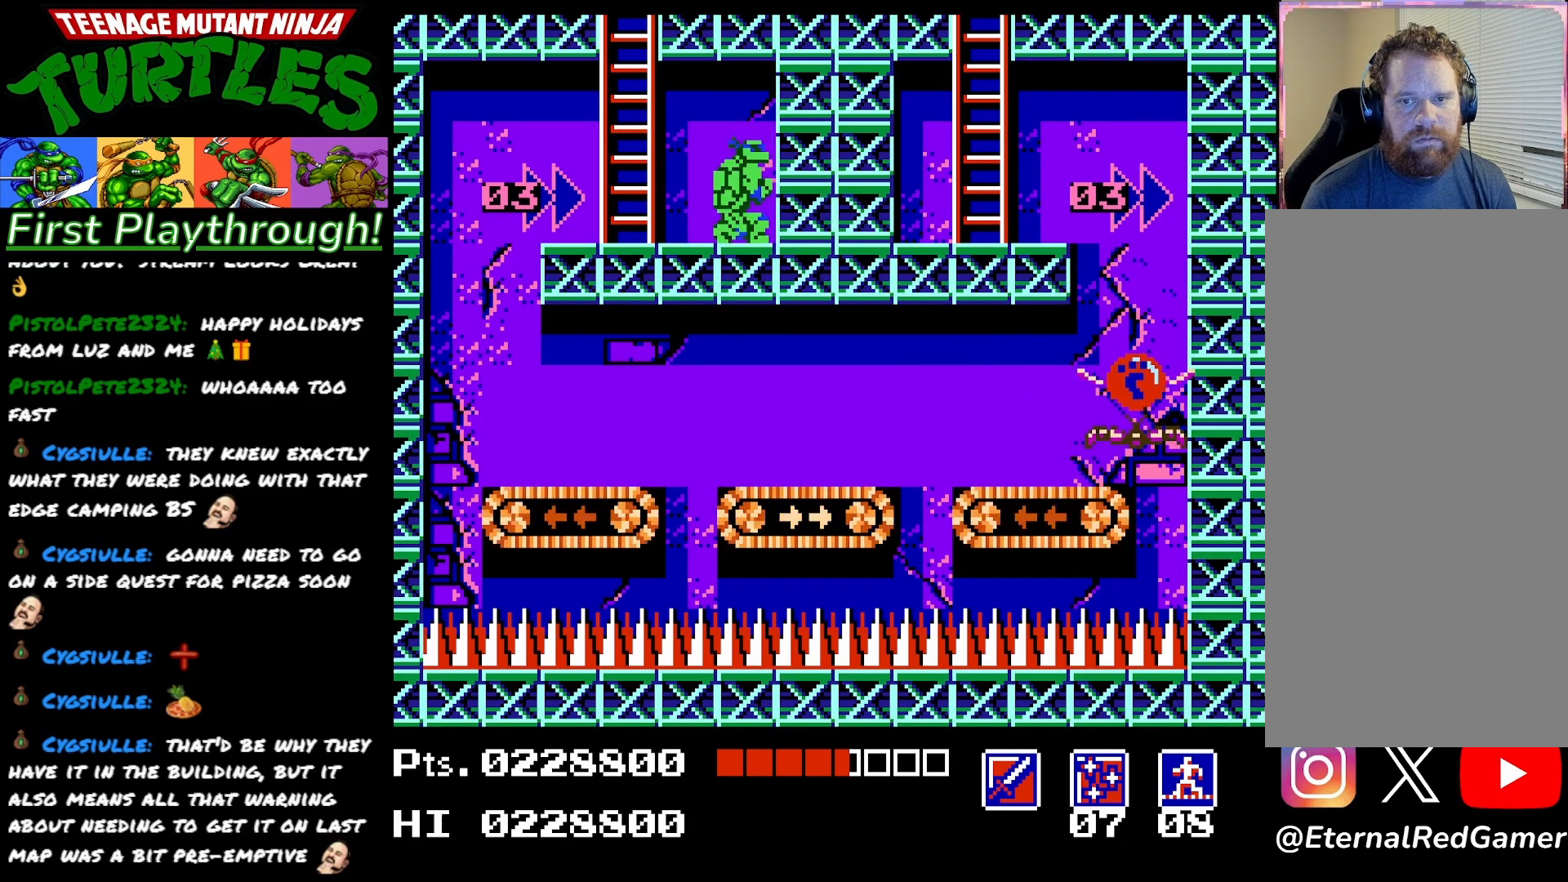
{"buttons": ["DPAD_DOWN"], "right_stick": "center", "events": [[250, "X", "down"], [367, "X", "up"]]}
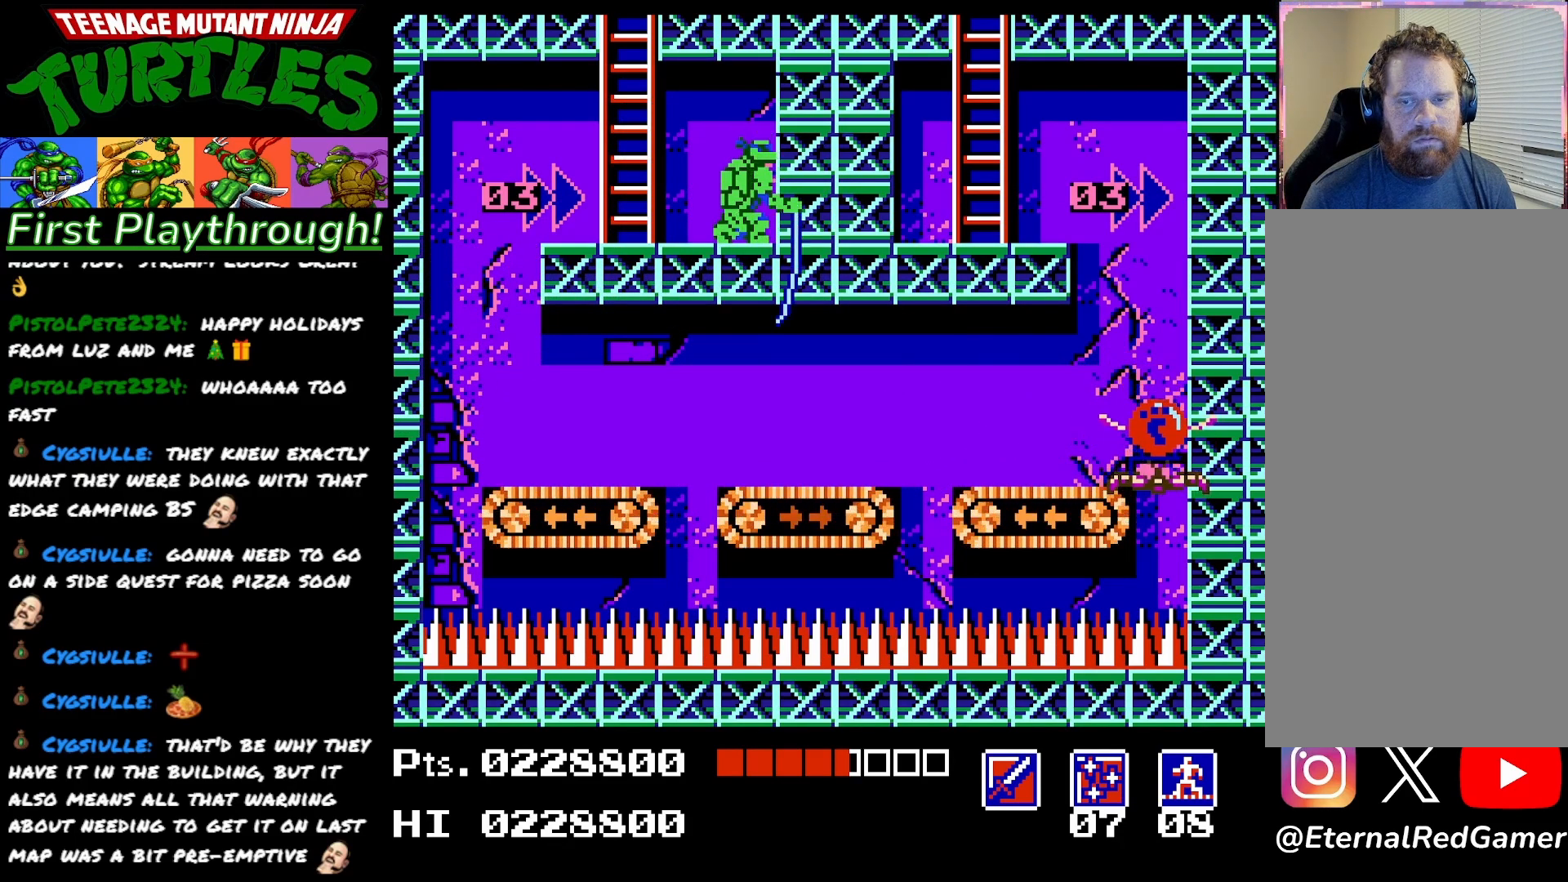
{"buttons": ["DPAD_LEFT"], "right_stick": "center", "events": [[50, "DPAD_DOWN", "up"], [67, "DPAD_LEFT", "down"]]}
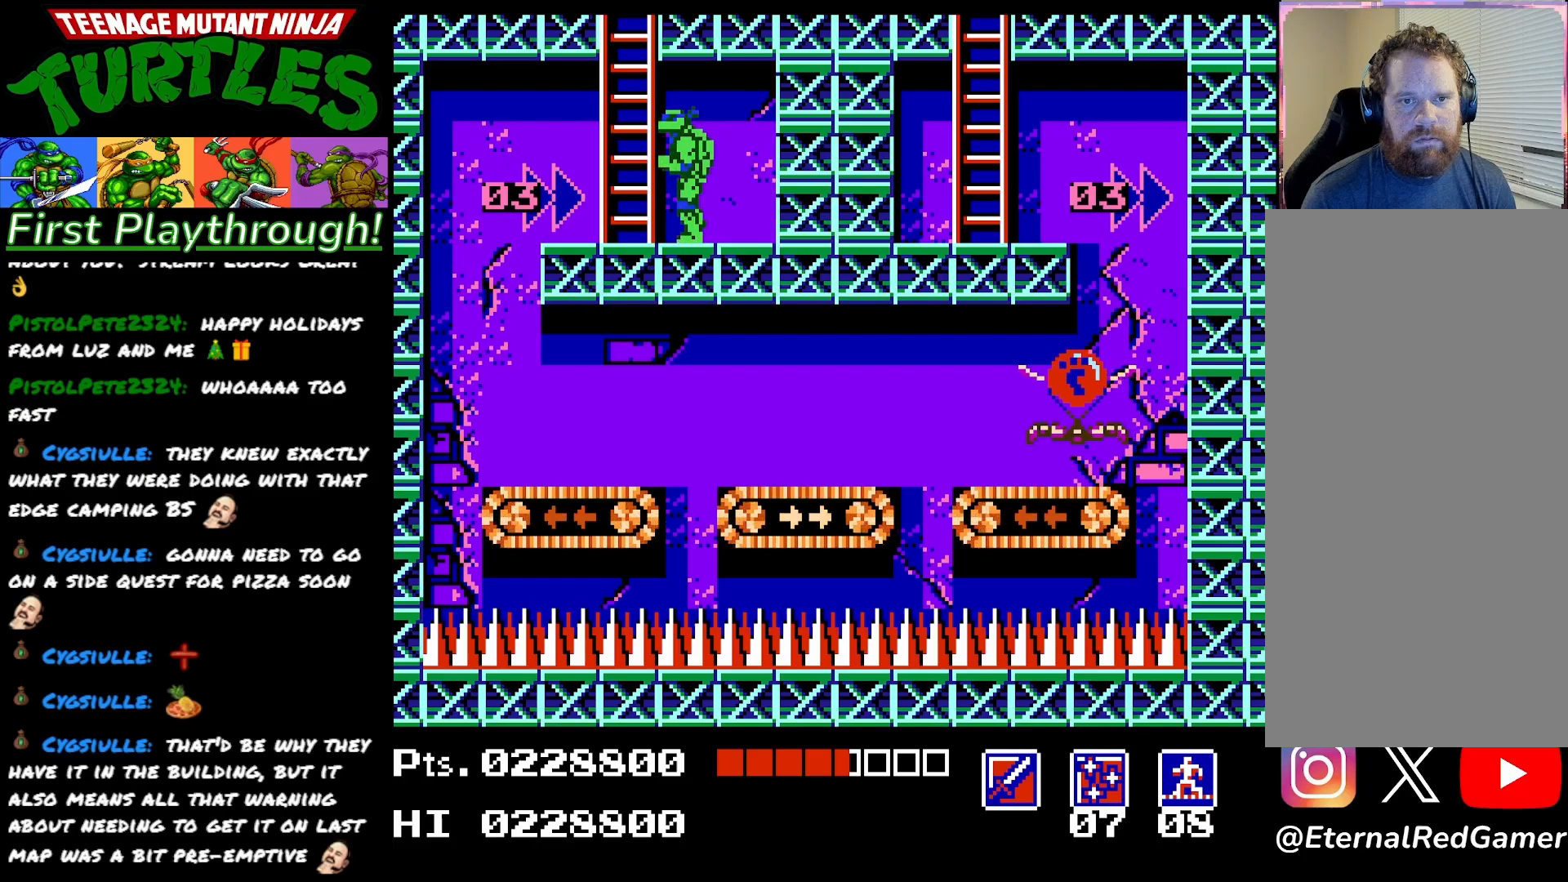
{"buttons": ["DPAD_RIGHT"], "right_stick": "center", "events": [[67, "DPAD_LEFT", "up"], [150, "DPAD_RIGHT", "down"]]}
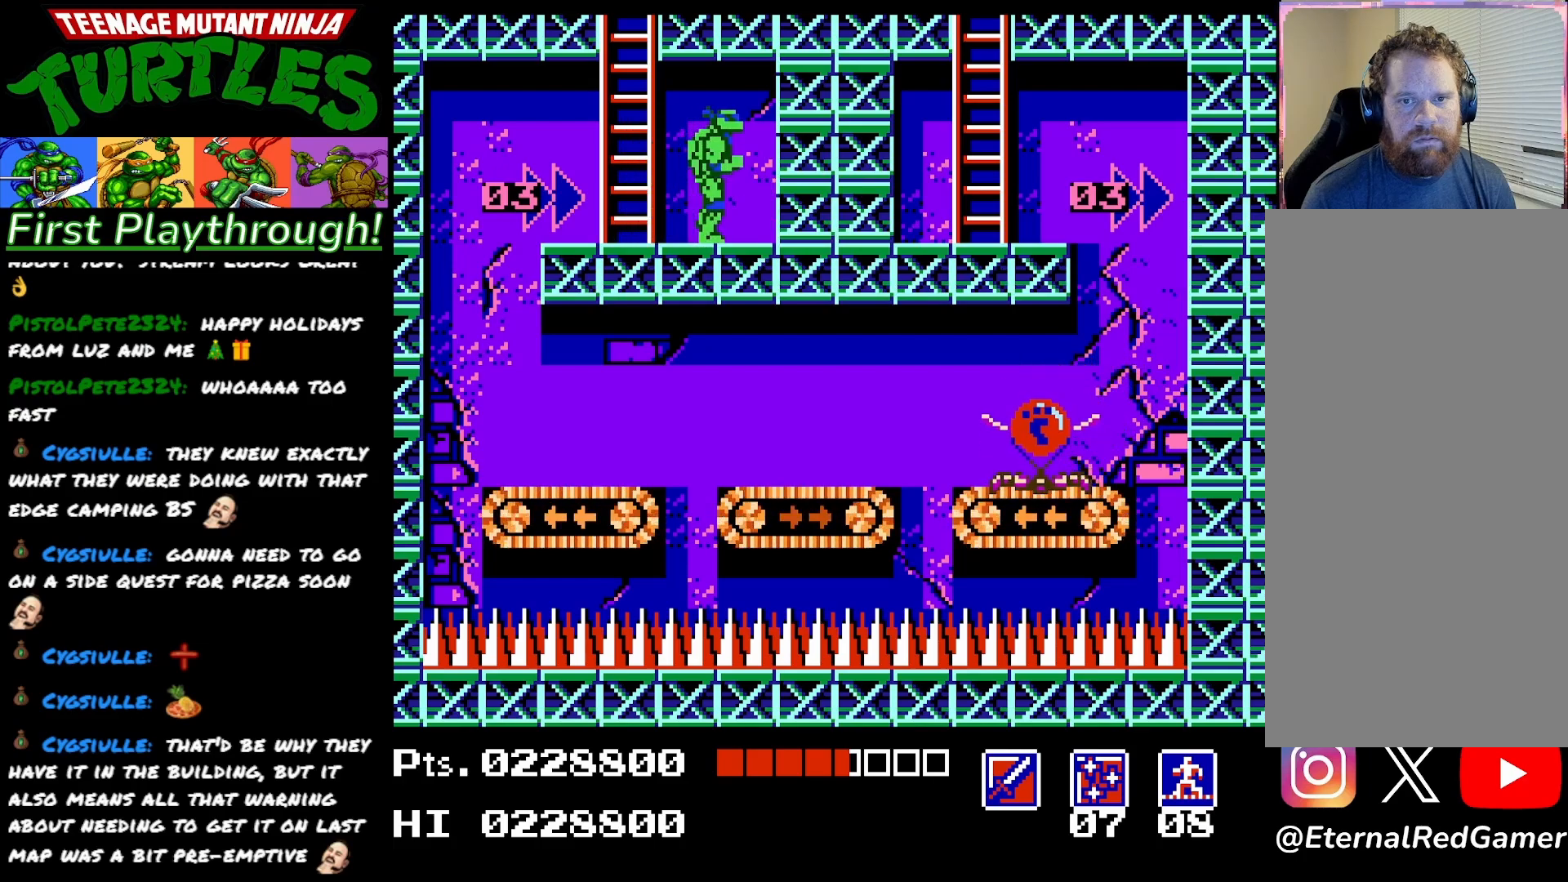
{"buttons": ["X", "DPAD_DOWN"], "right_stick": "center", "events": [[150, "DPAD_RIGHT", "up"], [183, "DPAD_DOWN", "down"], [283, "X", "down"], [383, "X", "up"], [483, "X", "down"]]}
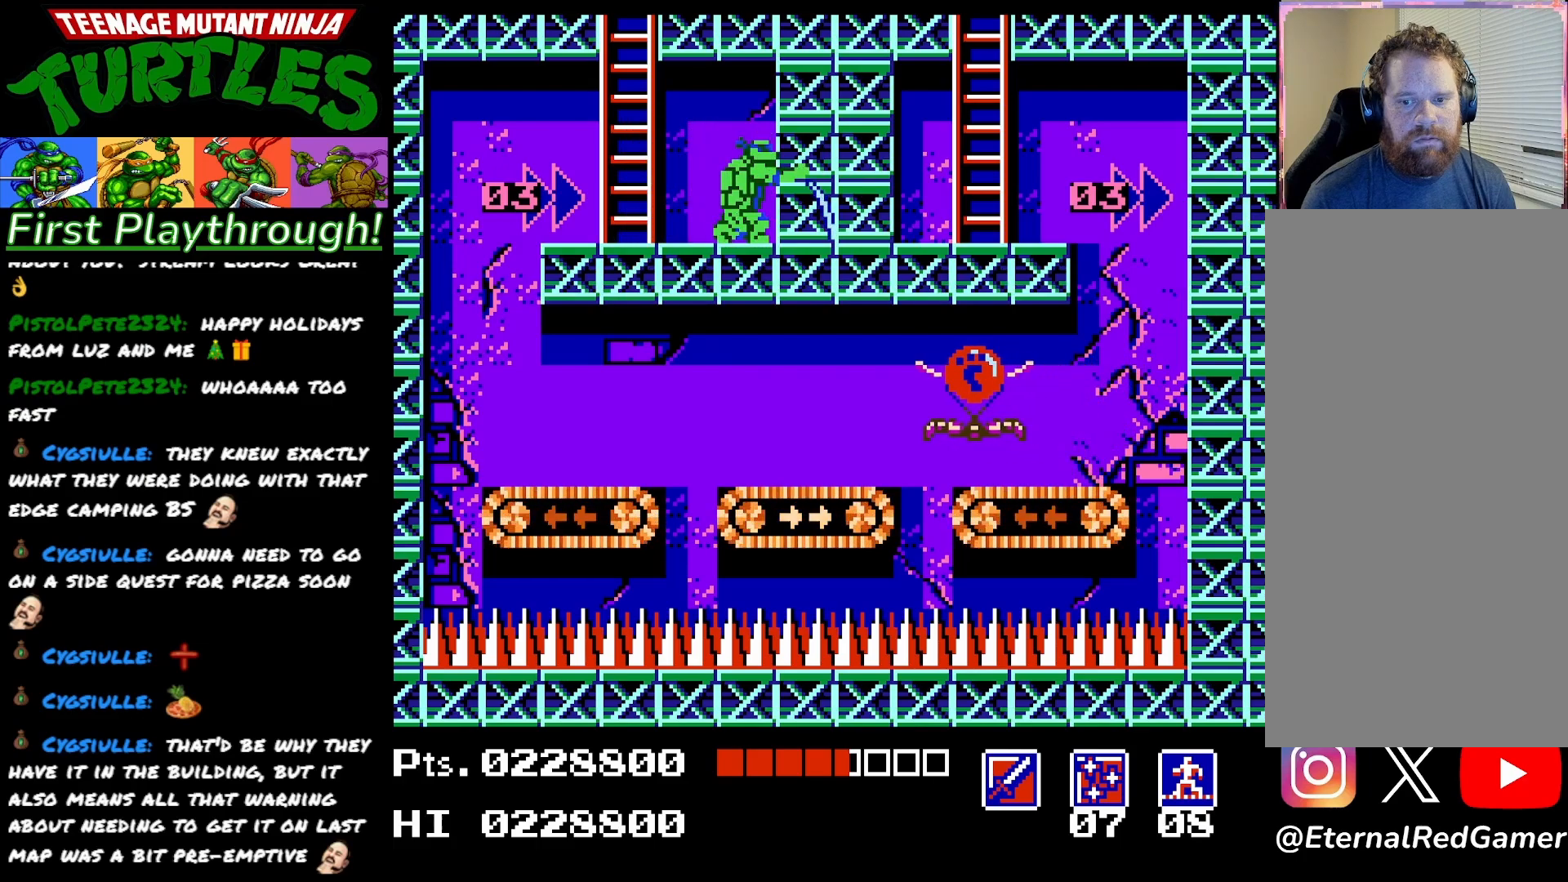
{"buttons": ["X", "DPAD_DOWN"], "right_stick": "center", "events": [[67, "X", "up"], [167, "X", "down"], [250, "X", "up"], [333, "X", "down"], [433, "X", "up"], [500, "X", "down"]]}
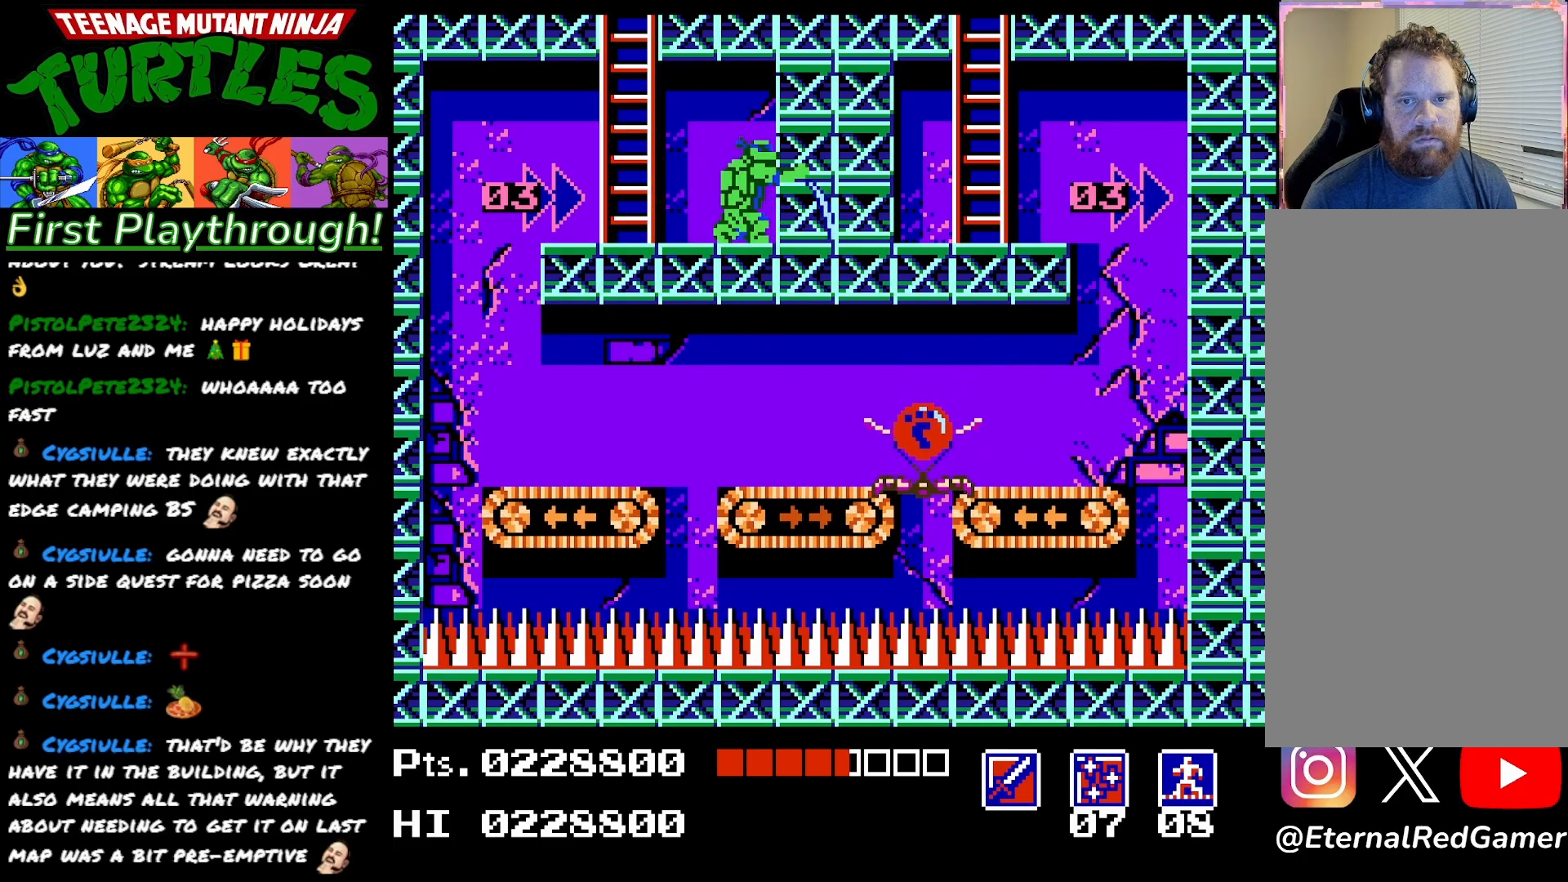
{"buttons": ["DPAD_DOWN"], "right_stick": "center", "events": [[100, "X", "up"], [200, "X", "down"], [300, "X", "up"], [400, "X", "down"], [500, "X", "up"]]}
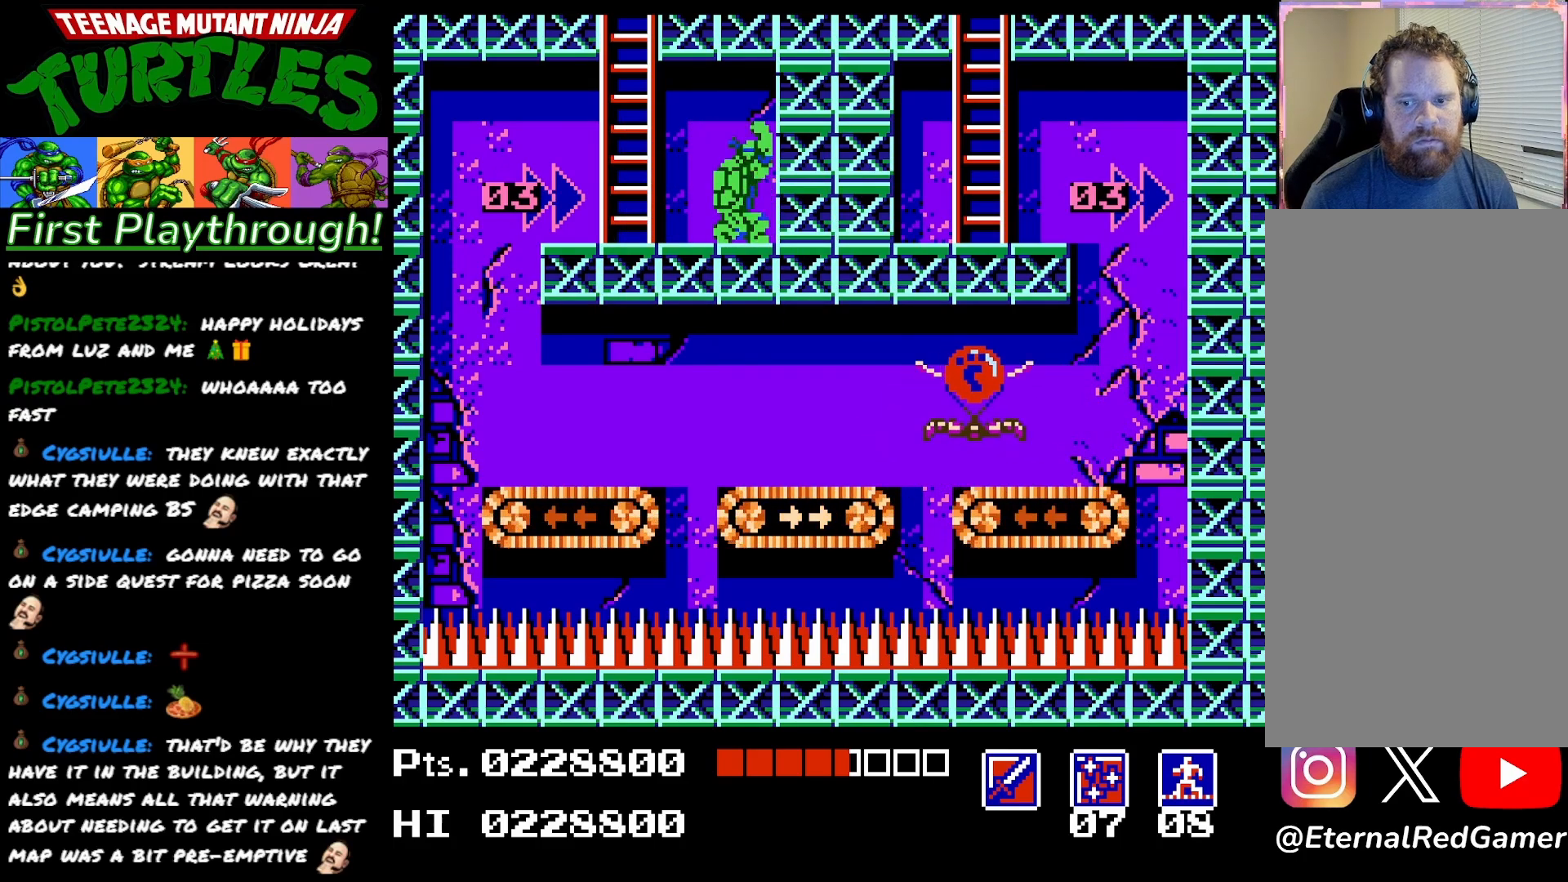
{"buttons": ["DPAD_DOWN"], "right_stick": "center", "events": [[100, "X", "down"], [200, "X", "up"], [383, "A", "down"], [467, "A", "up"]]}
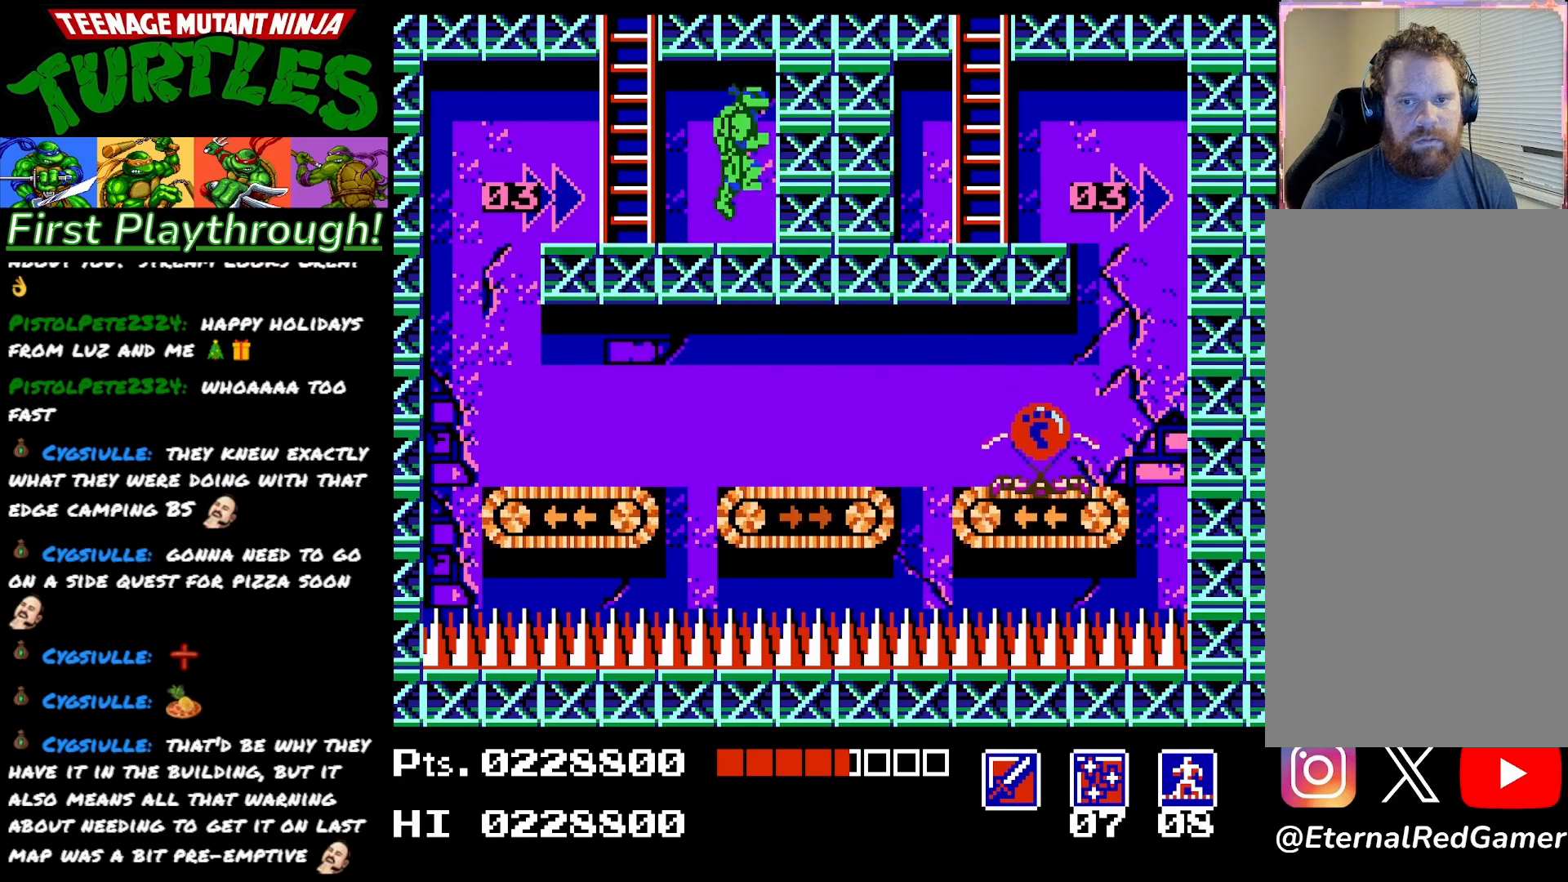
{"buttons": ["DPAD_LEFT"], "right_stick": "center", "events": [[200, "DPAD_DOWN", "up"], [283, "DPAD_LEFT", "down"]]}
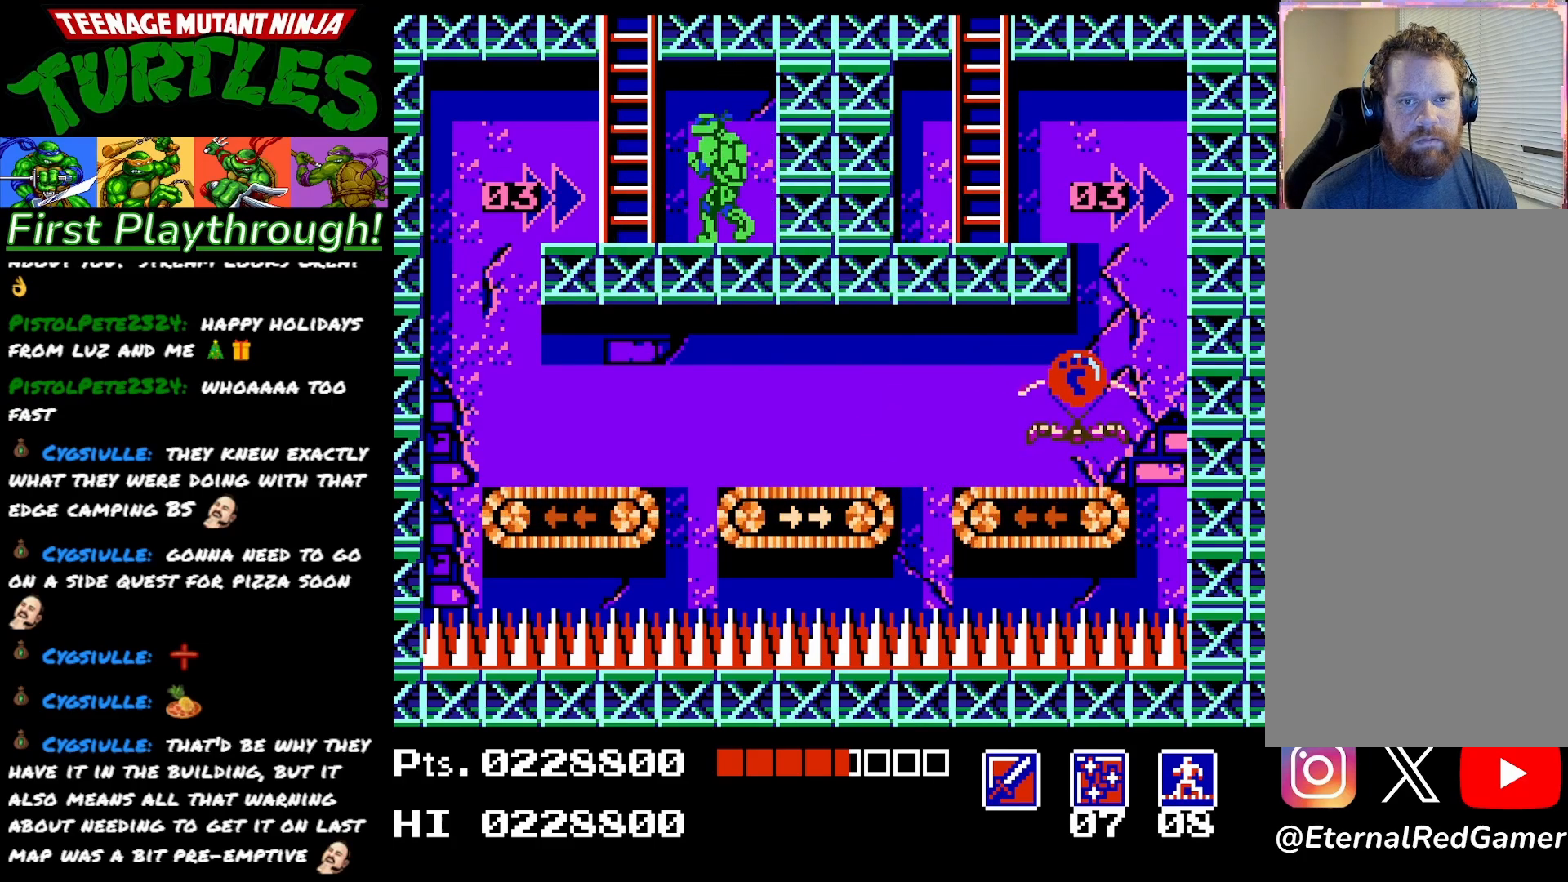
{"buttons": [], "right_stick": "center", "events": [[367, "DPAD_LEFT", "up"]]}
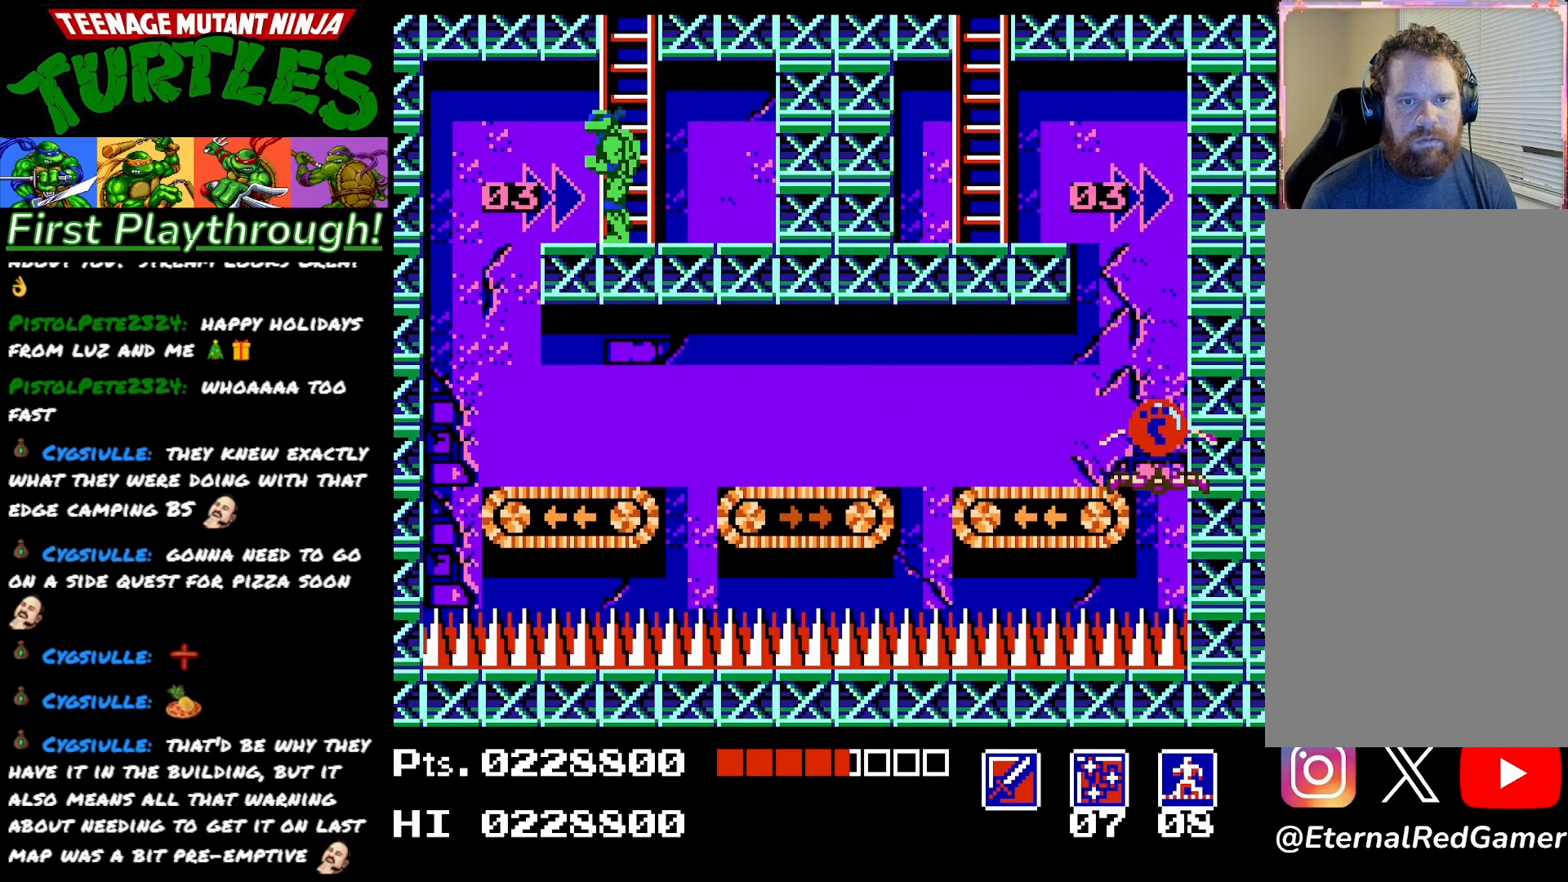
{"buttons": [], "right_stick": "center", "events": []}